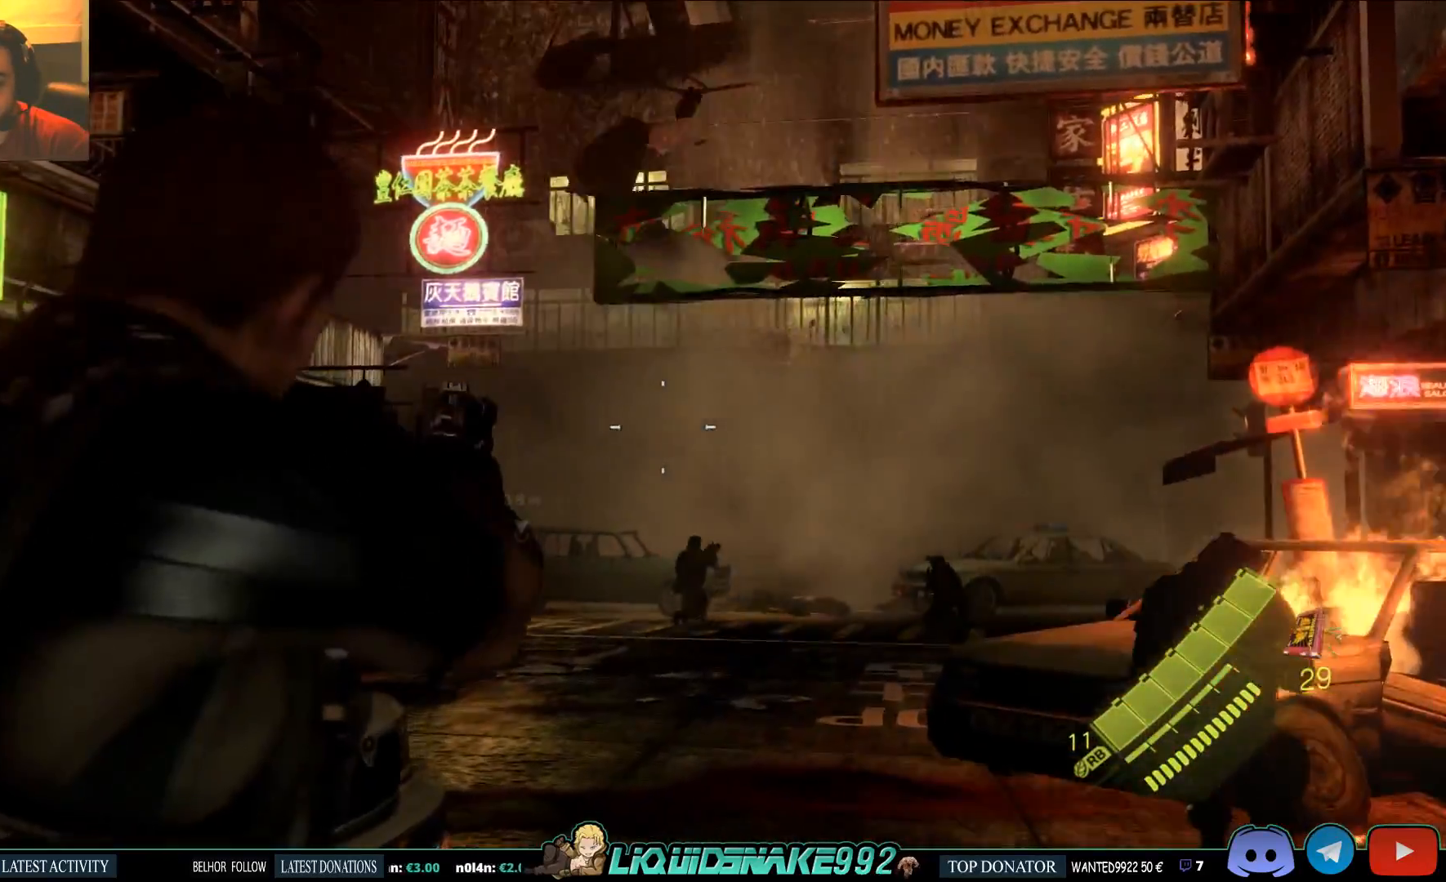
Gameplay with a controller (PlayStation layout); each line is a JSON object with the inputs held at the frame after it. "events" lists button and stick changes between this image and that frame as [ms after this image, input, new state], when the widget could be followed in between.
{"buttons": ["L2"], "left_stick": "up", "right_stick": "center", "events": [[250, "right_stick", "down"], [417, "right_stick", "center"]]}
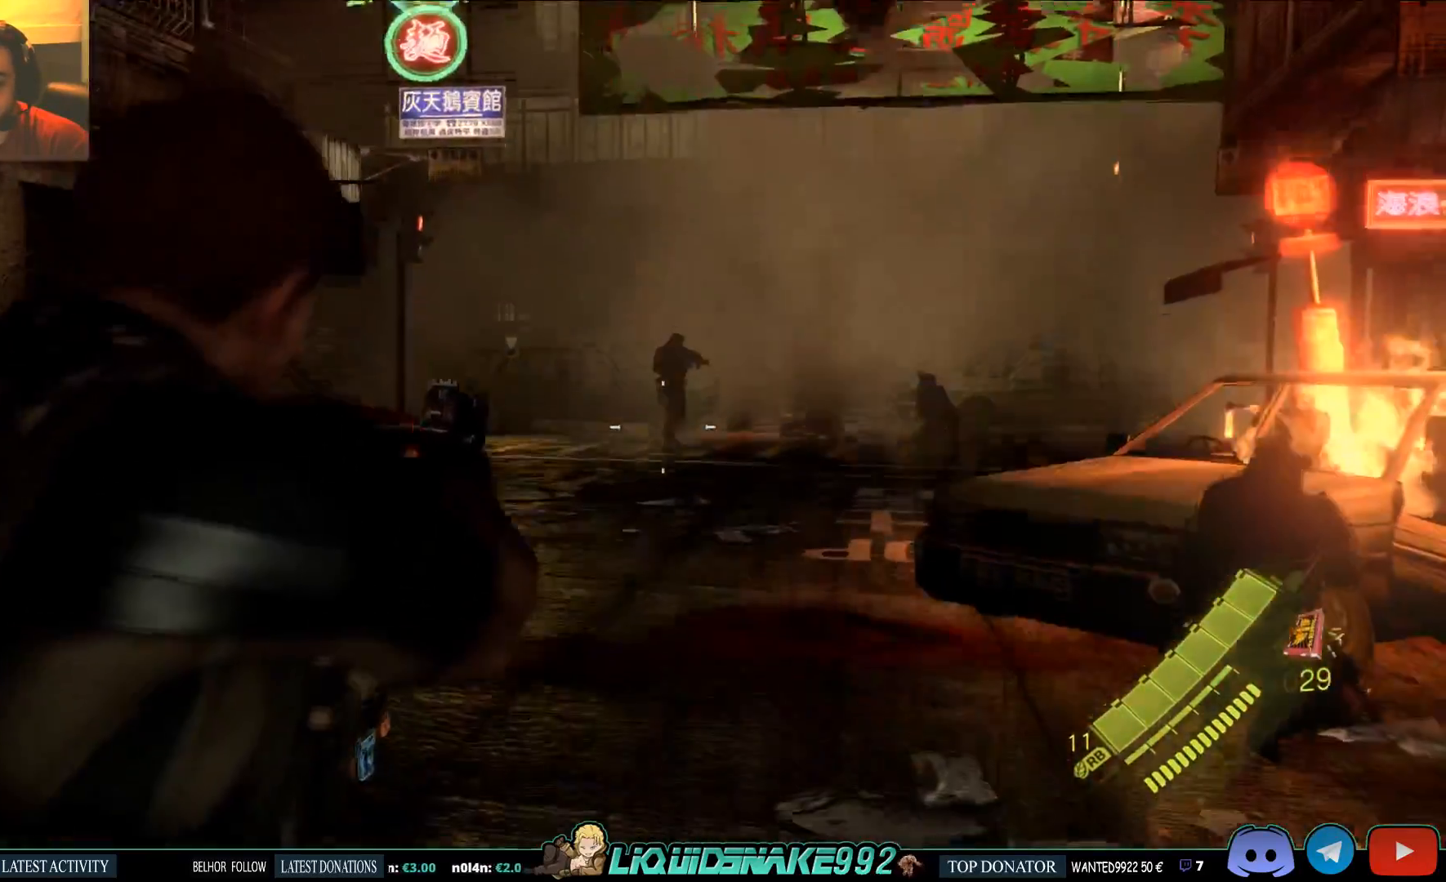
{"buttons": [], "left_stick": "up", "right_stick": "center", "events": [[33, "left_stick", "up-right"], [267, "left_stick", "up"], [317, "L2", "up"]]}
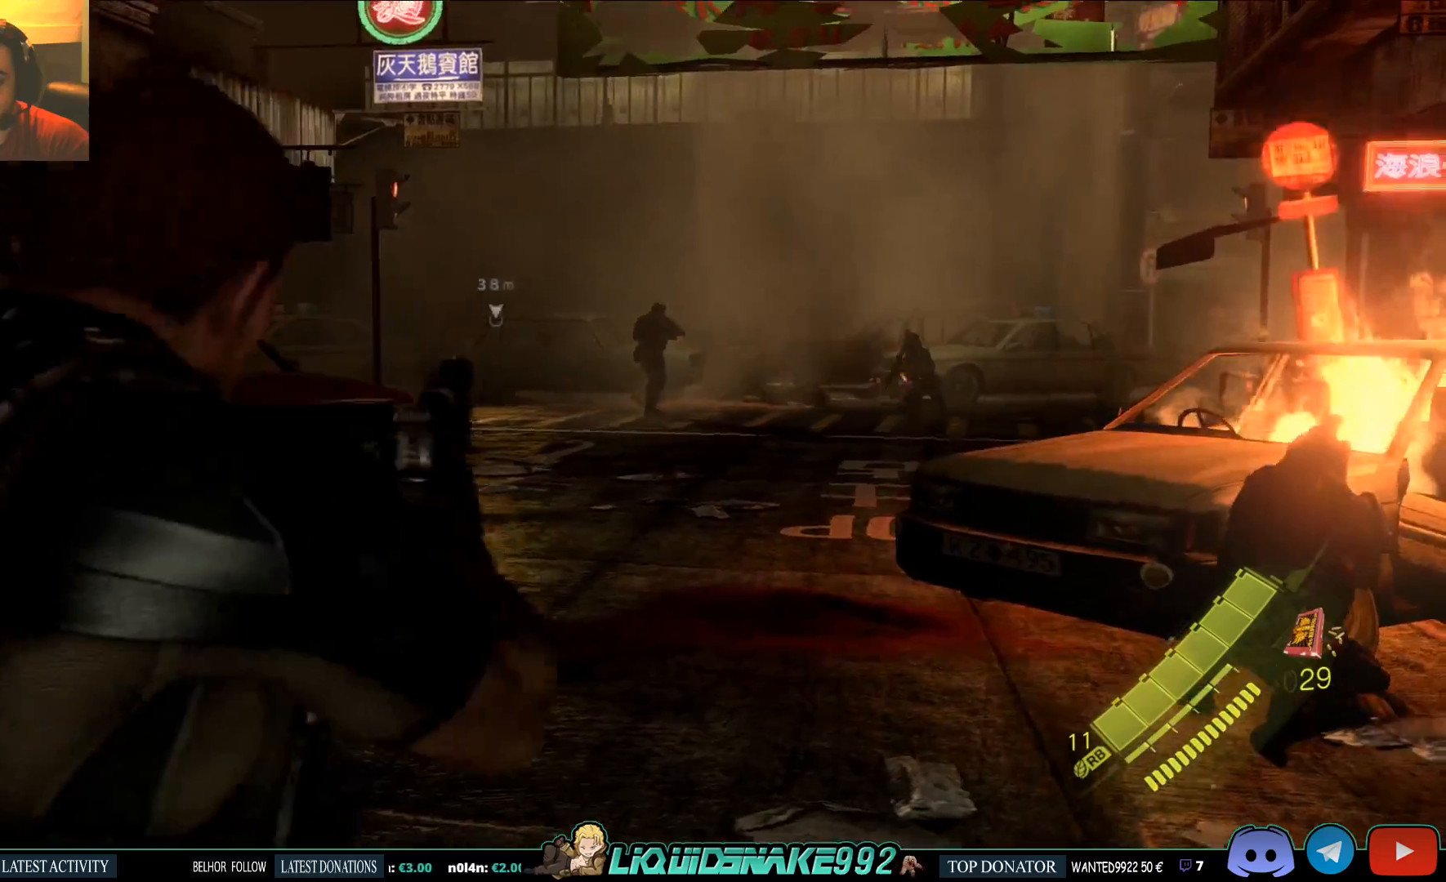
{"buttons": [], "left_stick": "up", "right_stick": "center", "events": [[200, "right_stick", "down"], [367, "right_stick", "center"]]}
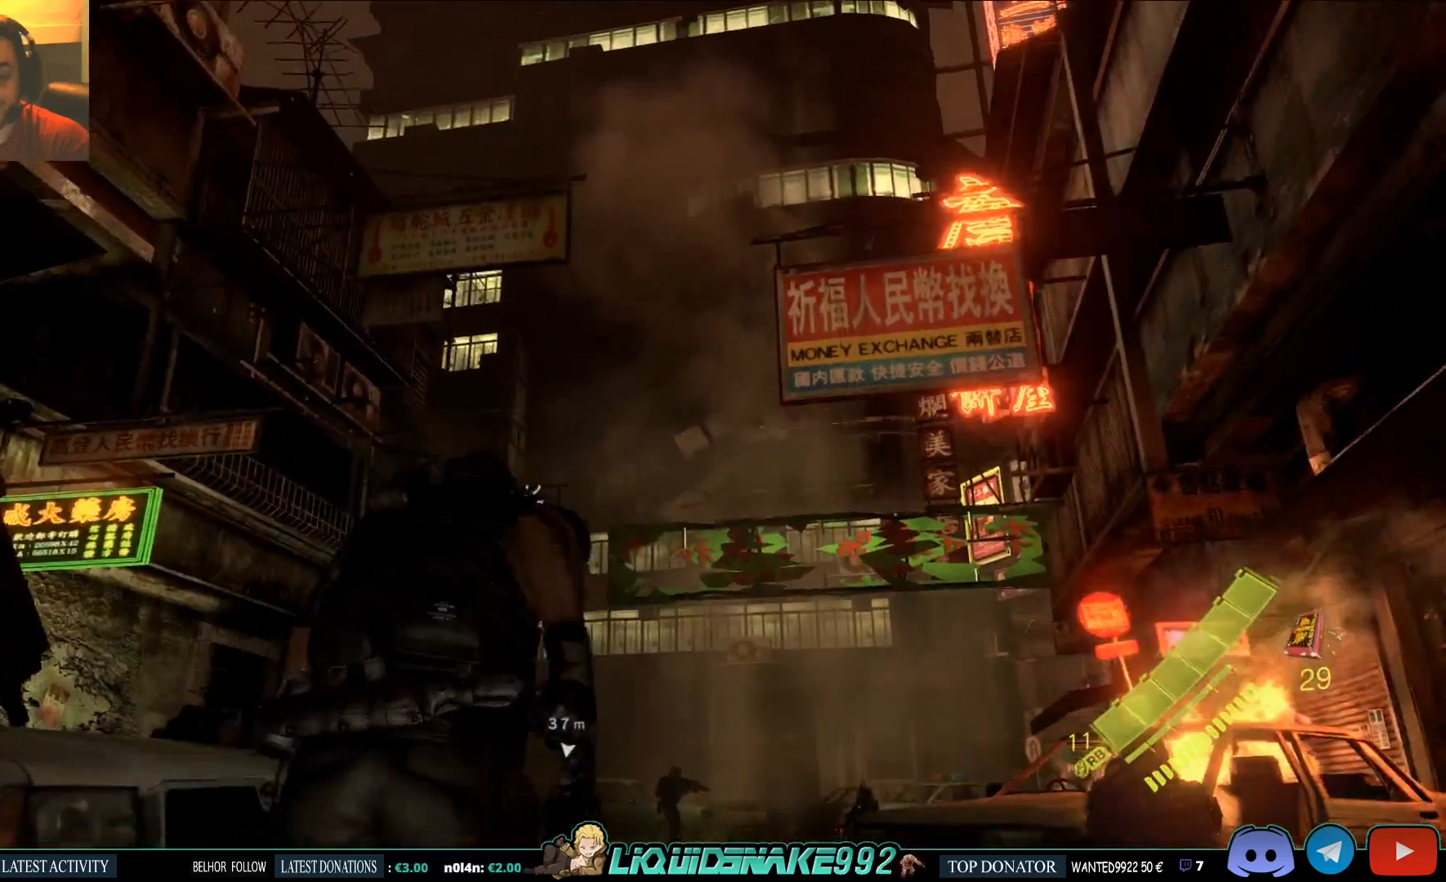
{"buttons": [], "left_stick": "up", "right_stick": "center", "events": []}
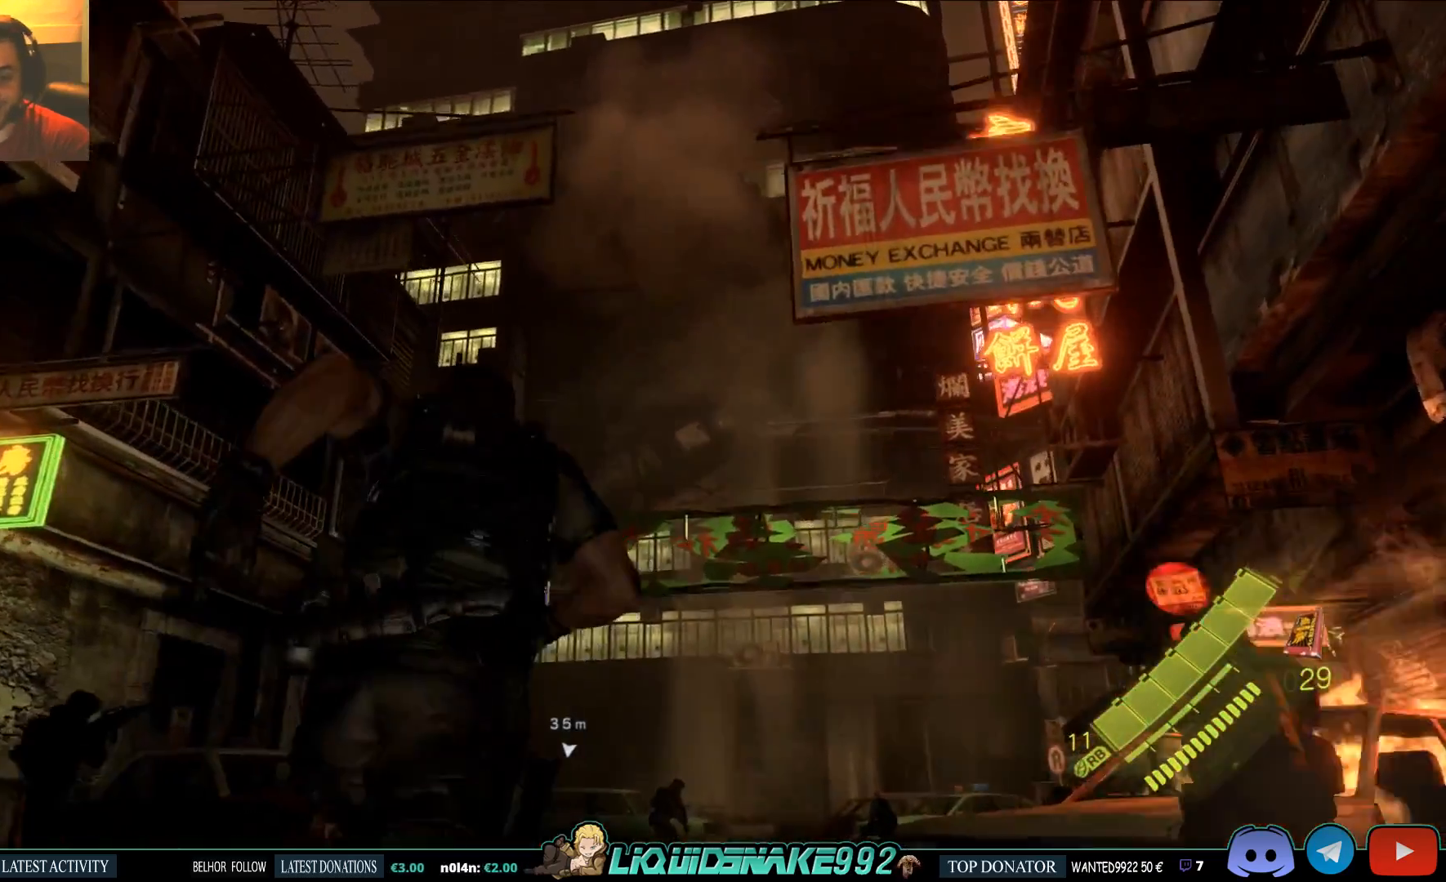
{"buttons": [], "left_stick": "up", "right_stick": "center", "events": []}
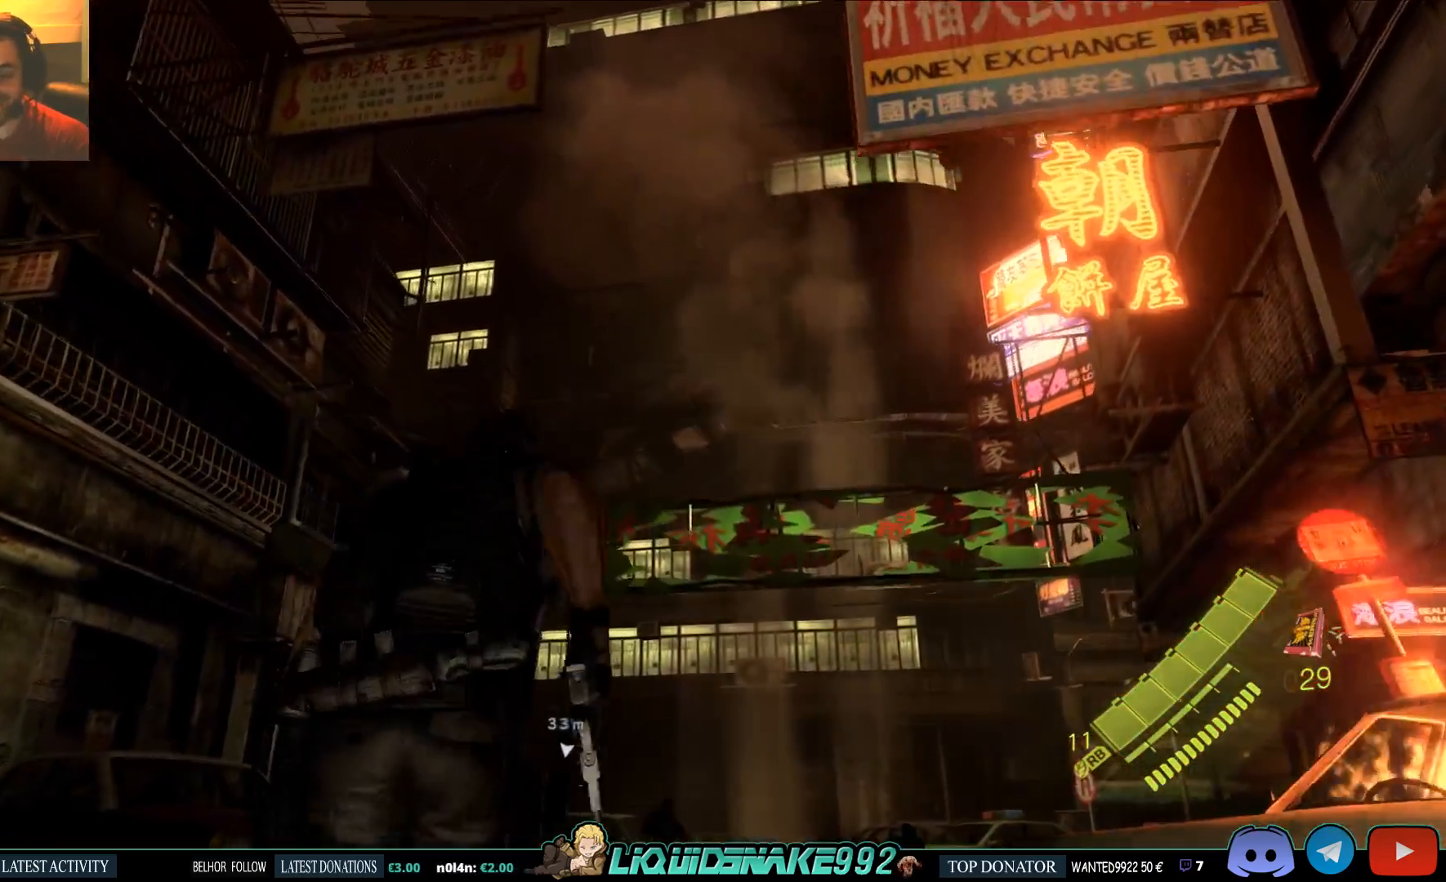
{"buttons": [], "left_stick": "up", "right_stick": "center", "events": []}
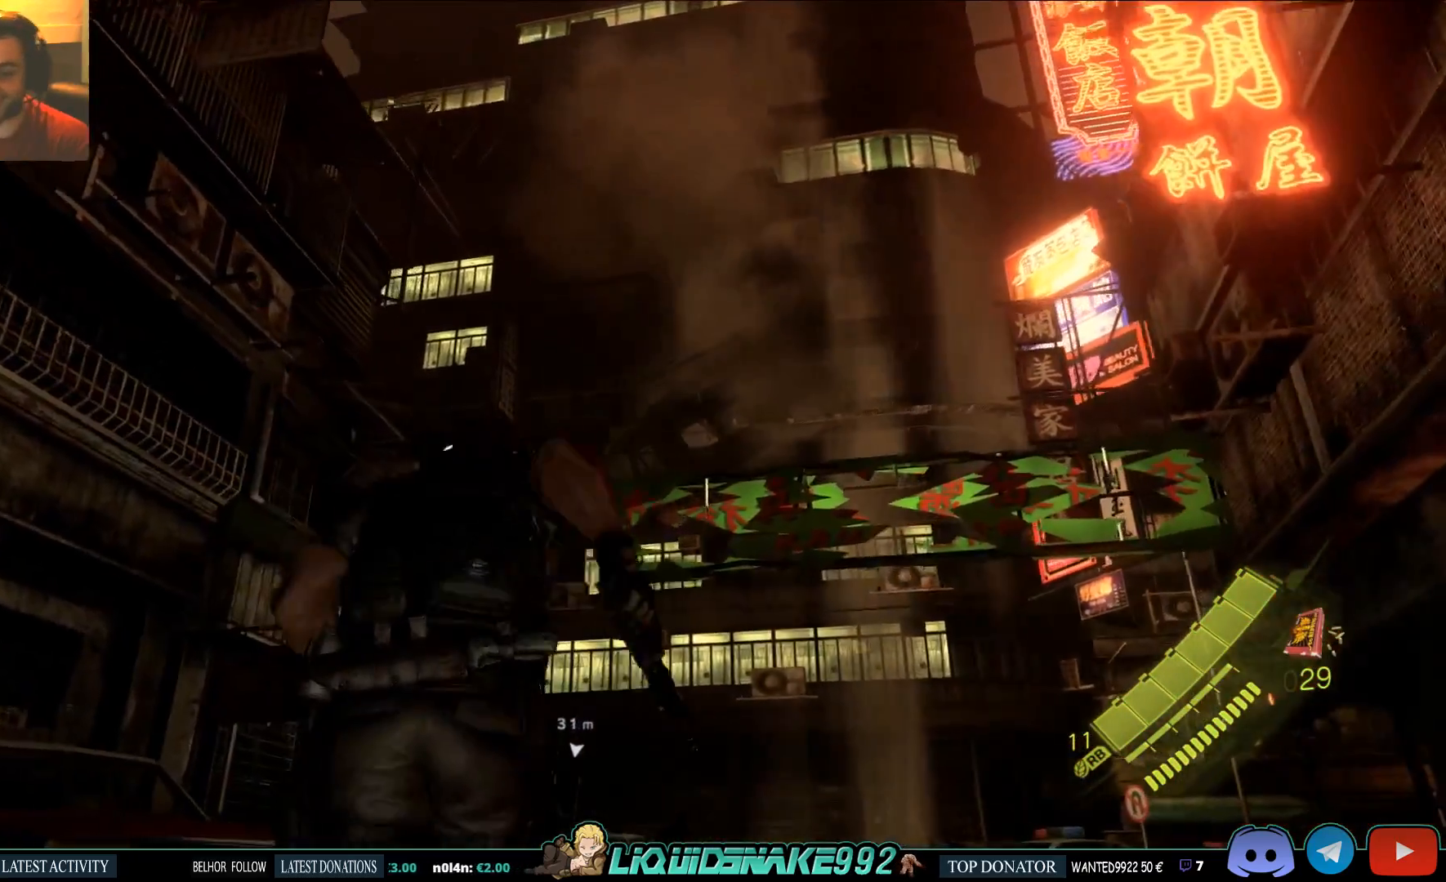
{"buttons": [], "left_stick": "up", "right_stick": "down", "events": [[350, "right_stick", "down"]]}
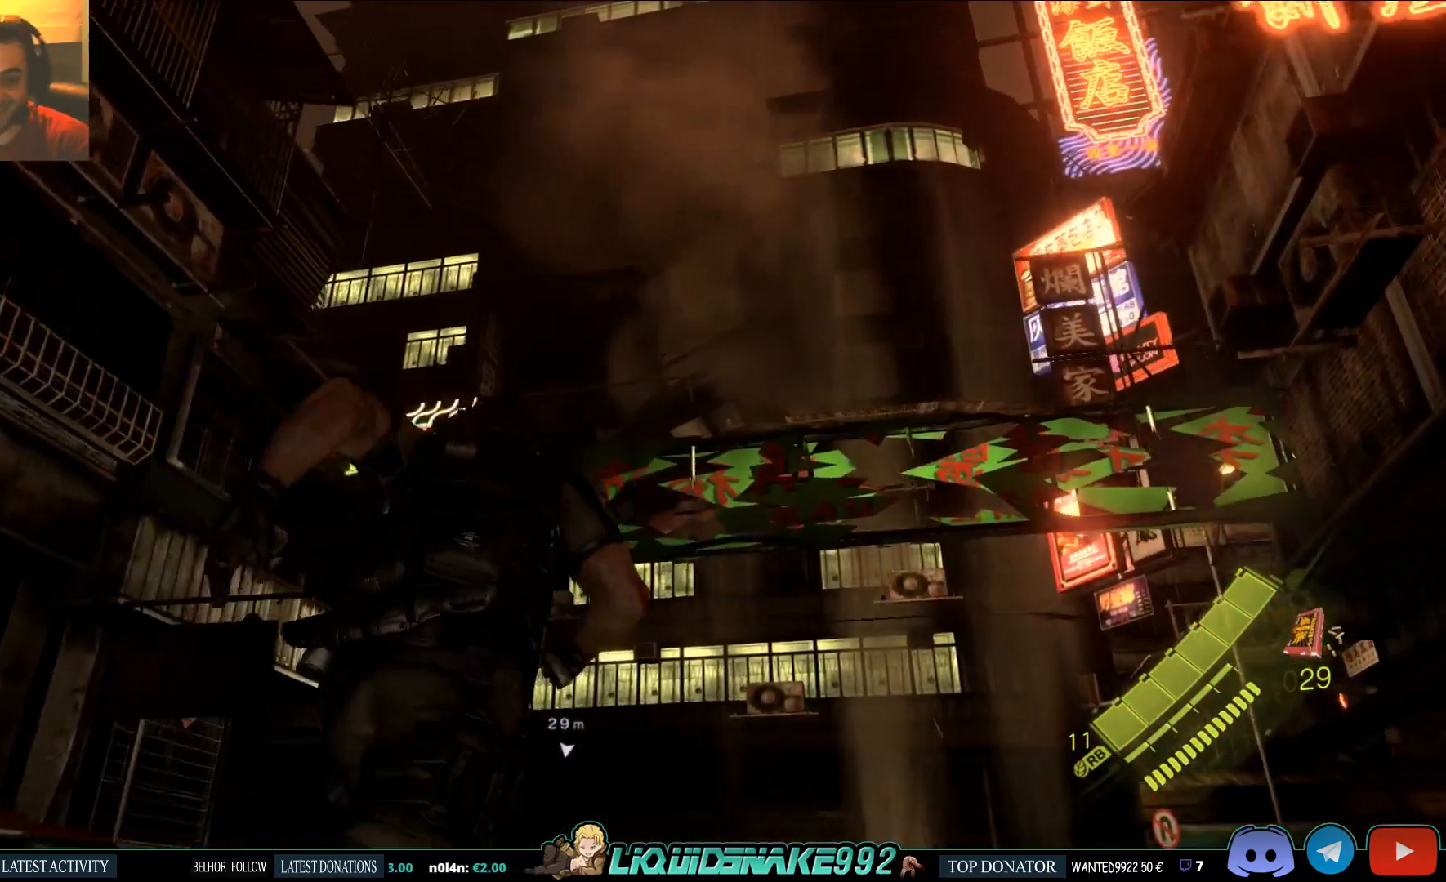
{"buttons": [], "left_stick": "up", "right_stick": "center", "events": [[333, "right_stick", "center"]]}
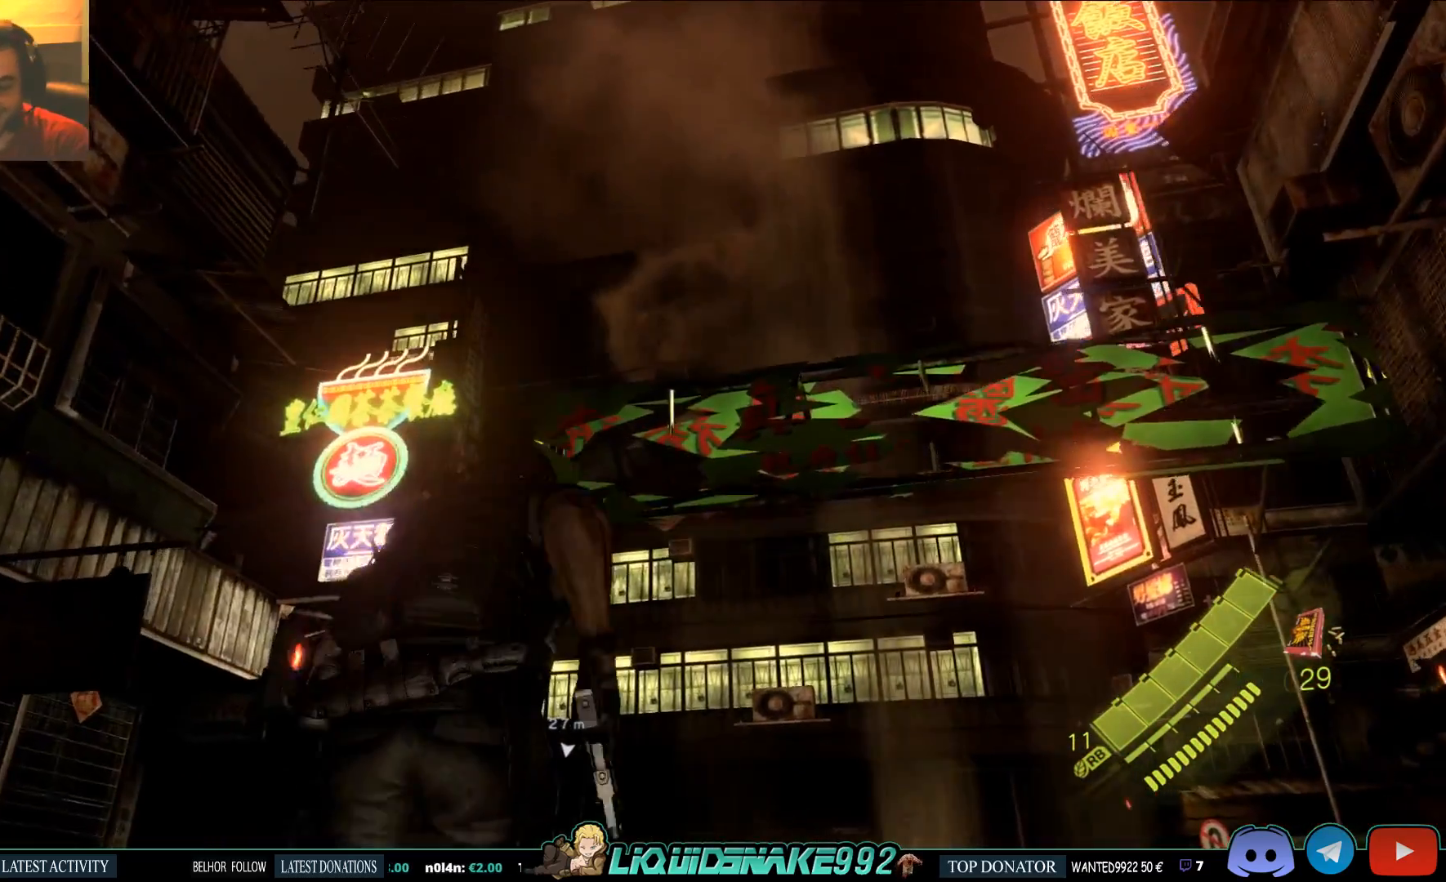
{"buttons": [], "left_stick": "center", "right_stick": "center", "events": [[167, "left_stick", "center"]]}
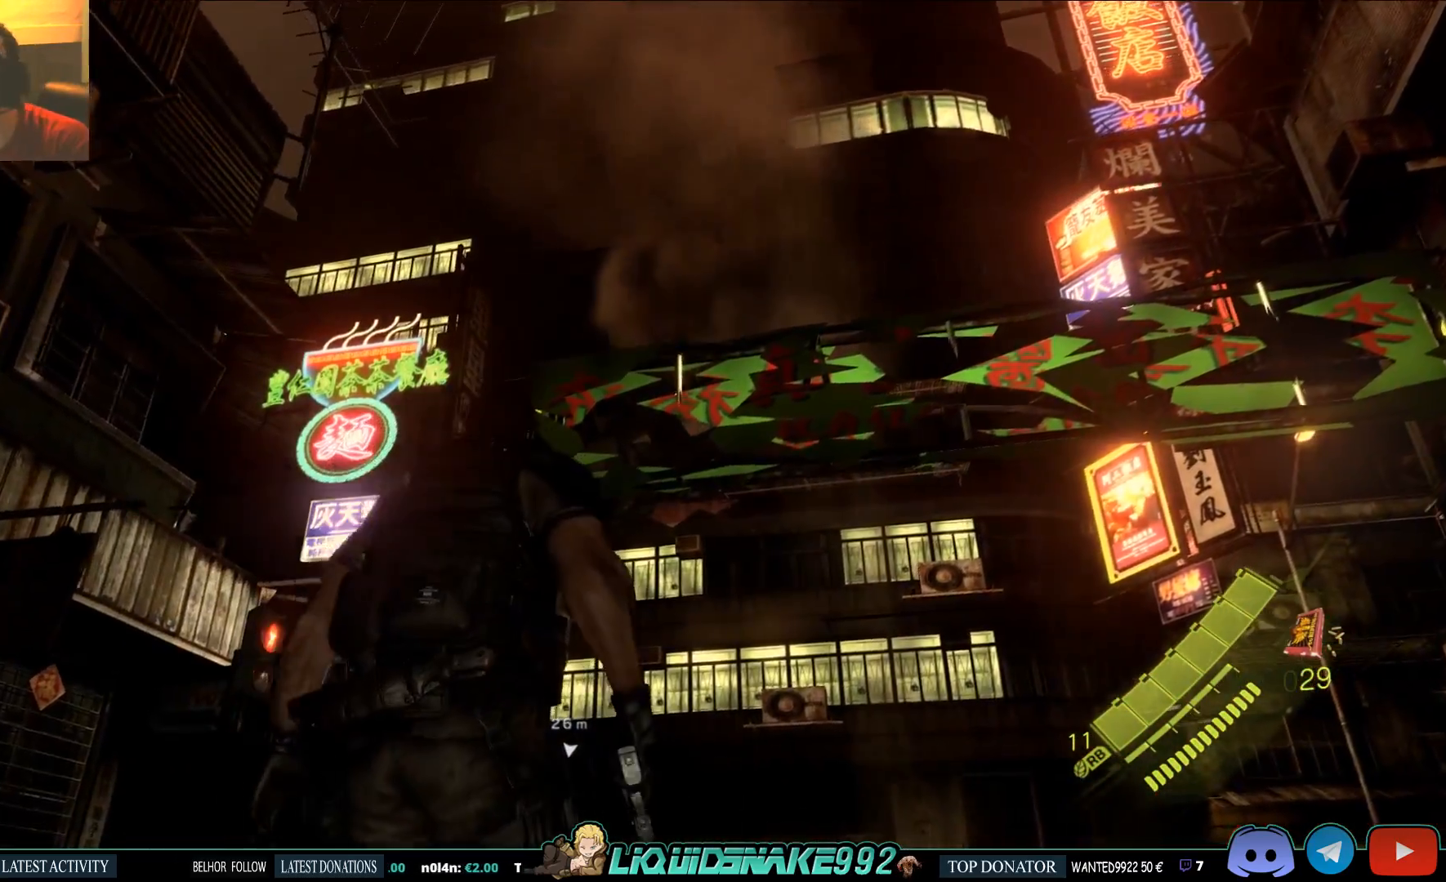
{"buttons": [], "left_stick": "center", "right_stick": "center", "events": []}
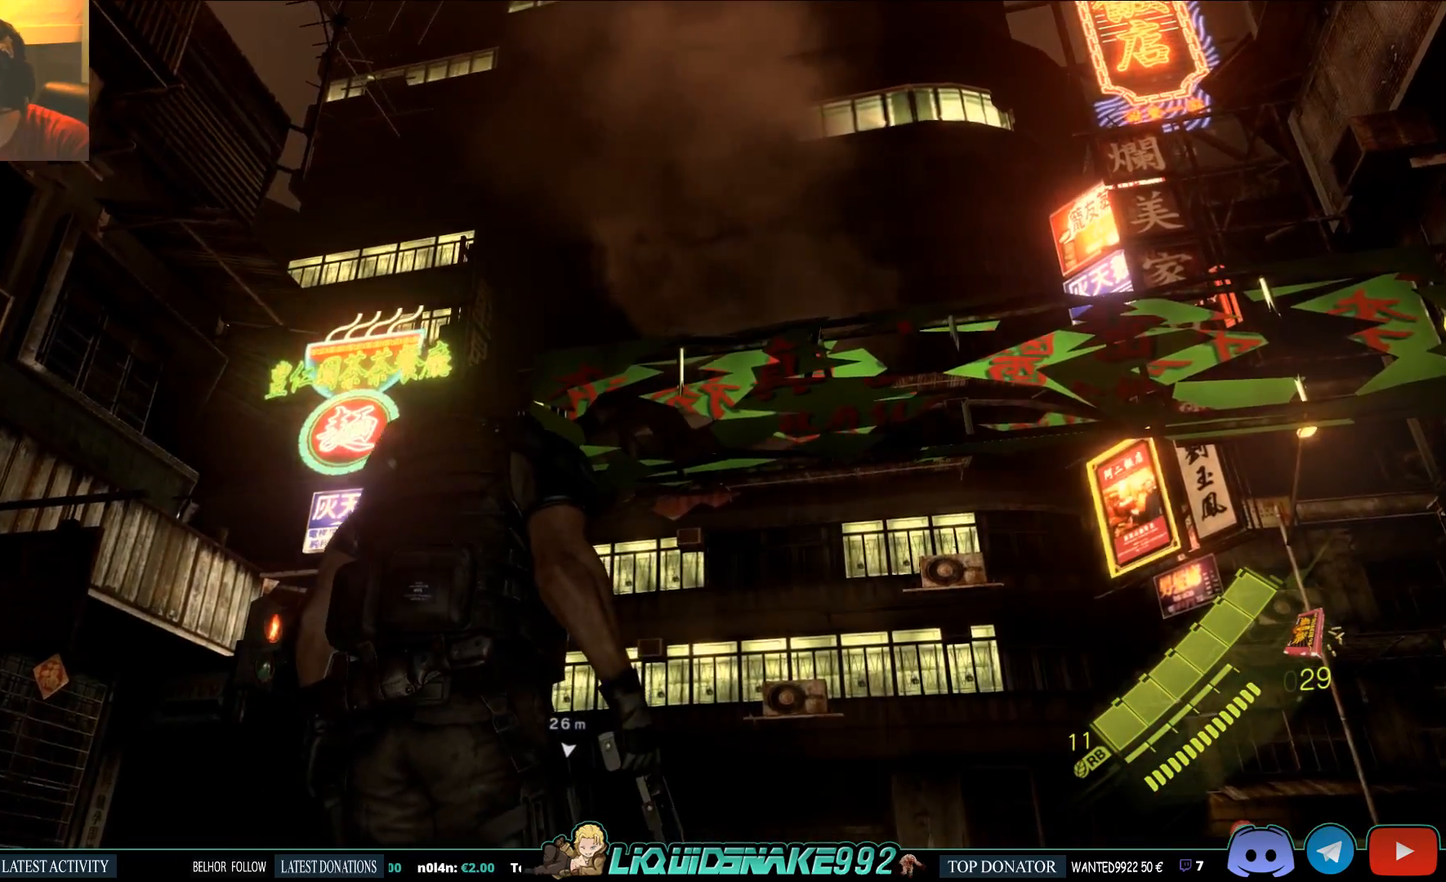
{"buttons": [], "left_stick": "center", "right_stick": "center", "events": []}
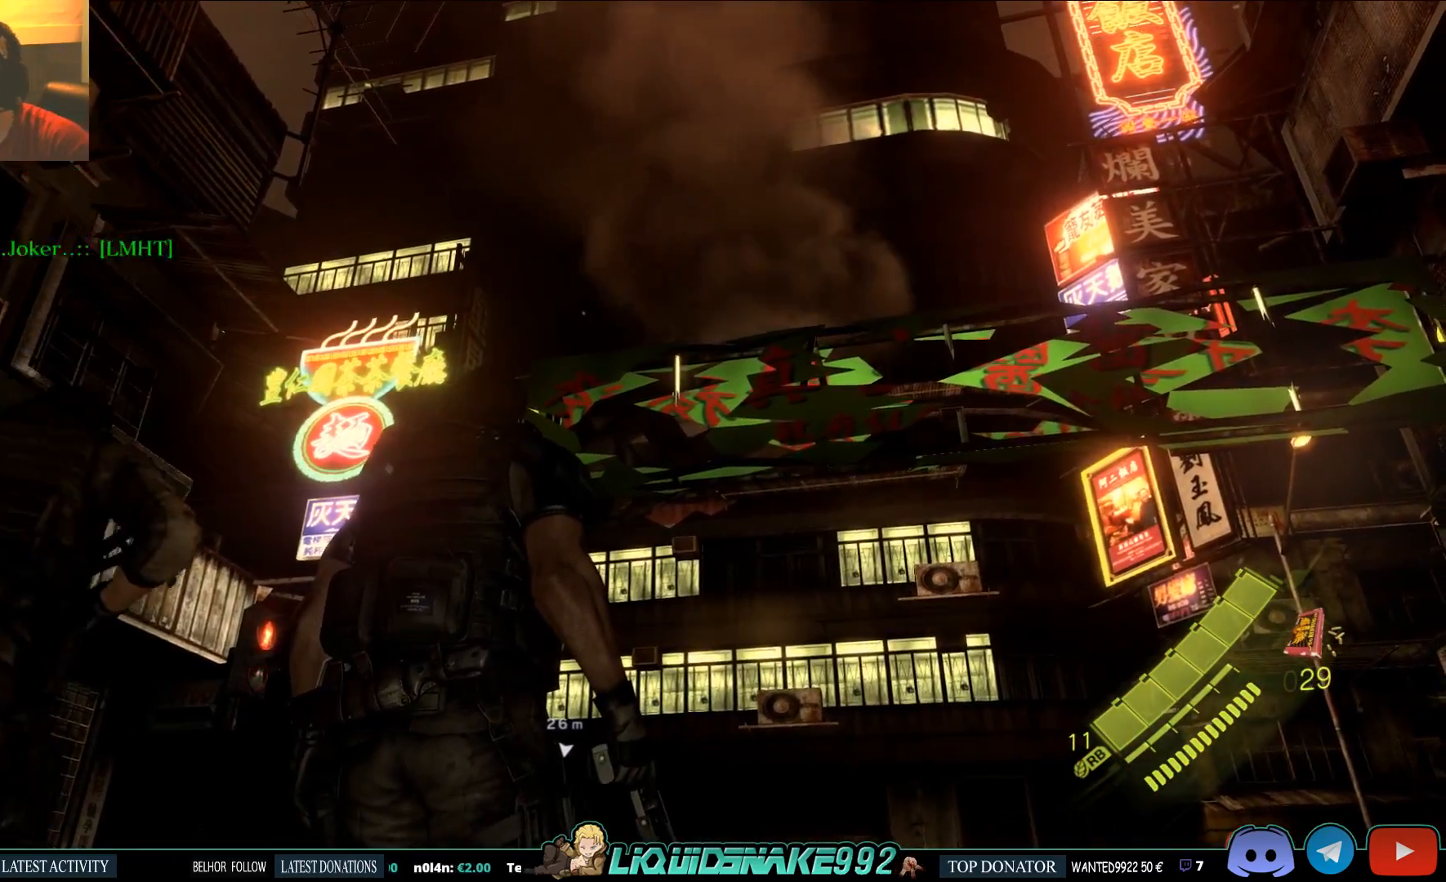
{"buttons": [], "left_stick": "center", "right_stick": "center", "events": []}
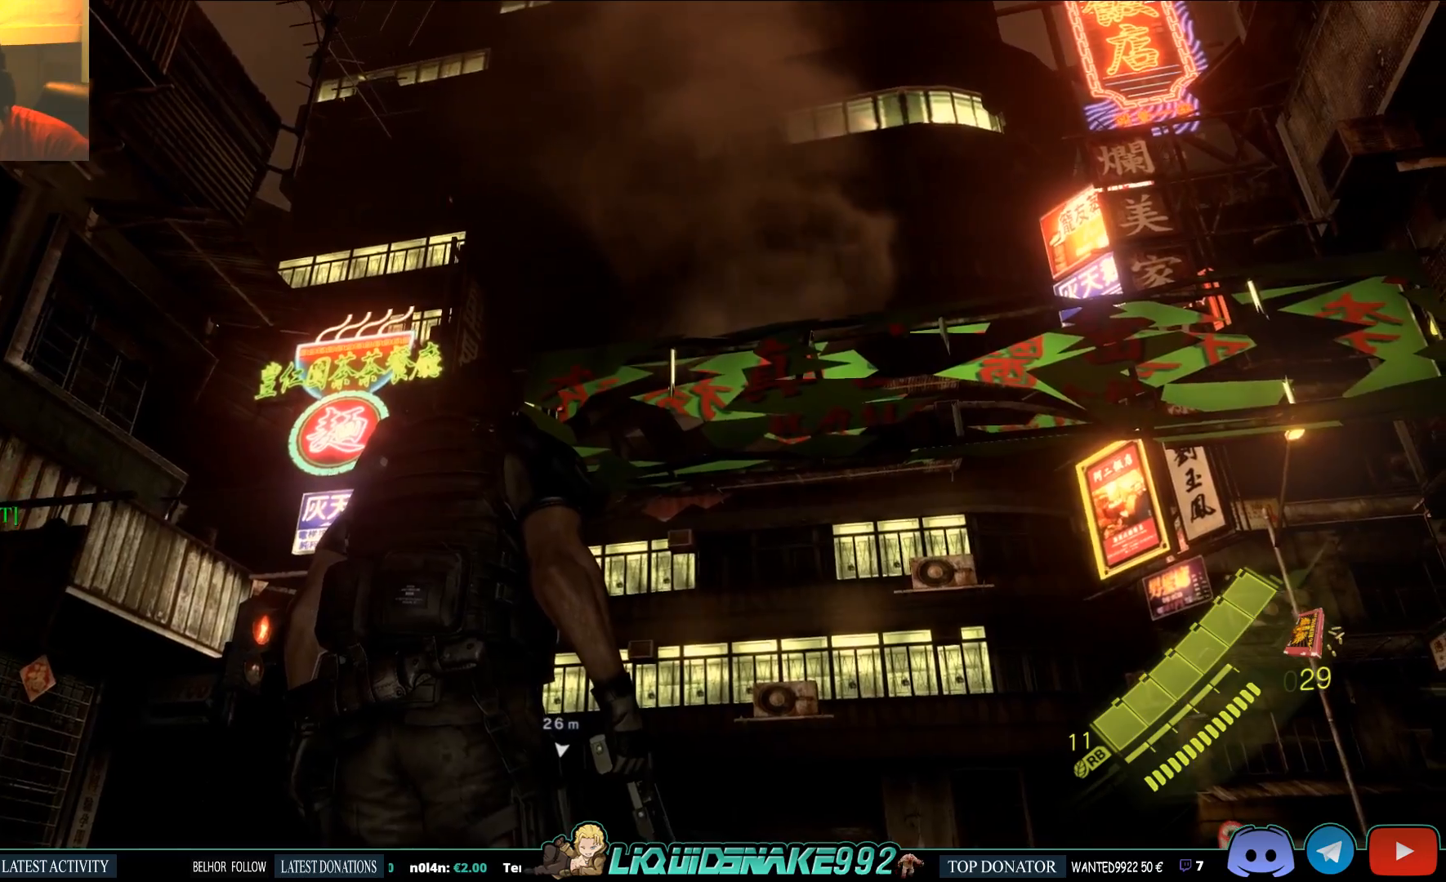
{"buttons": [], "left_stick": "center", "right_stick": "down", "events": [[83, "right_stick", "down"]]}
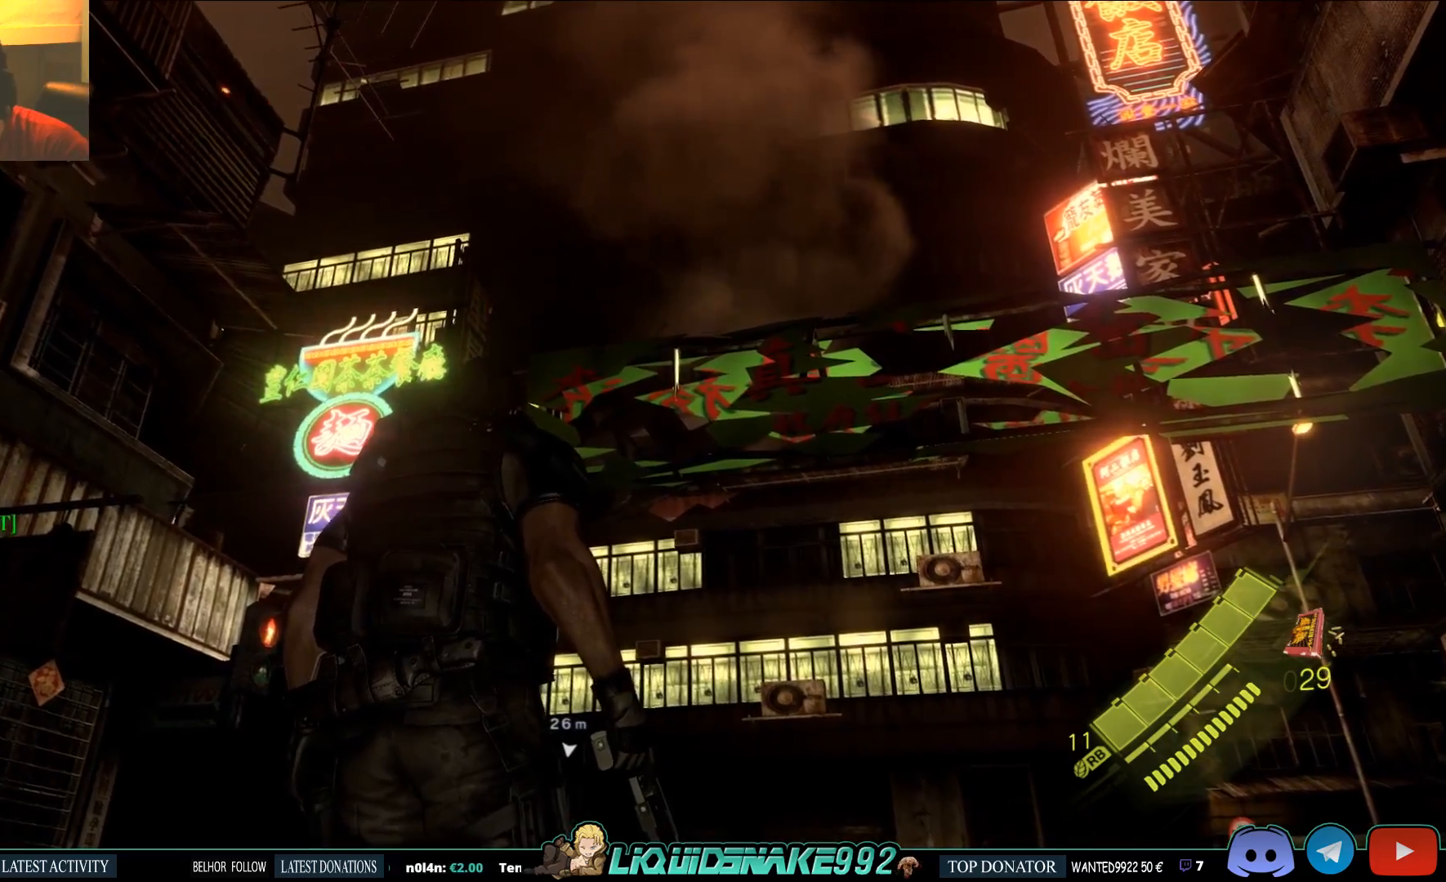
{"buttons": [], "left_stick": "center", "right_stick": "center", "events": [[117, "right_stick", "center"]]}
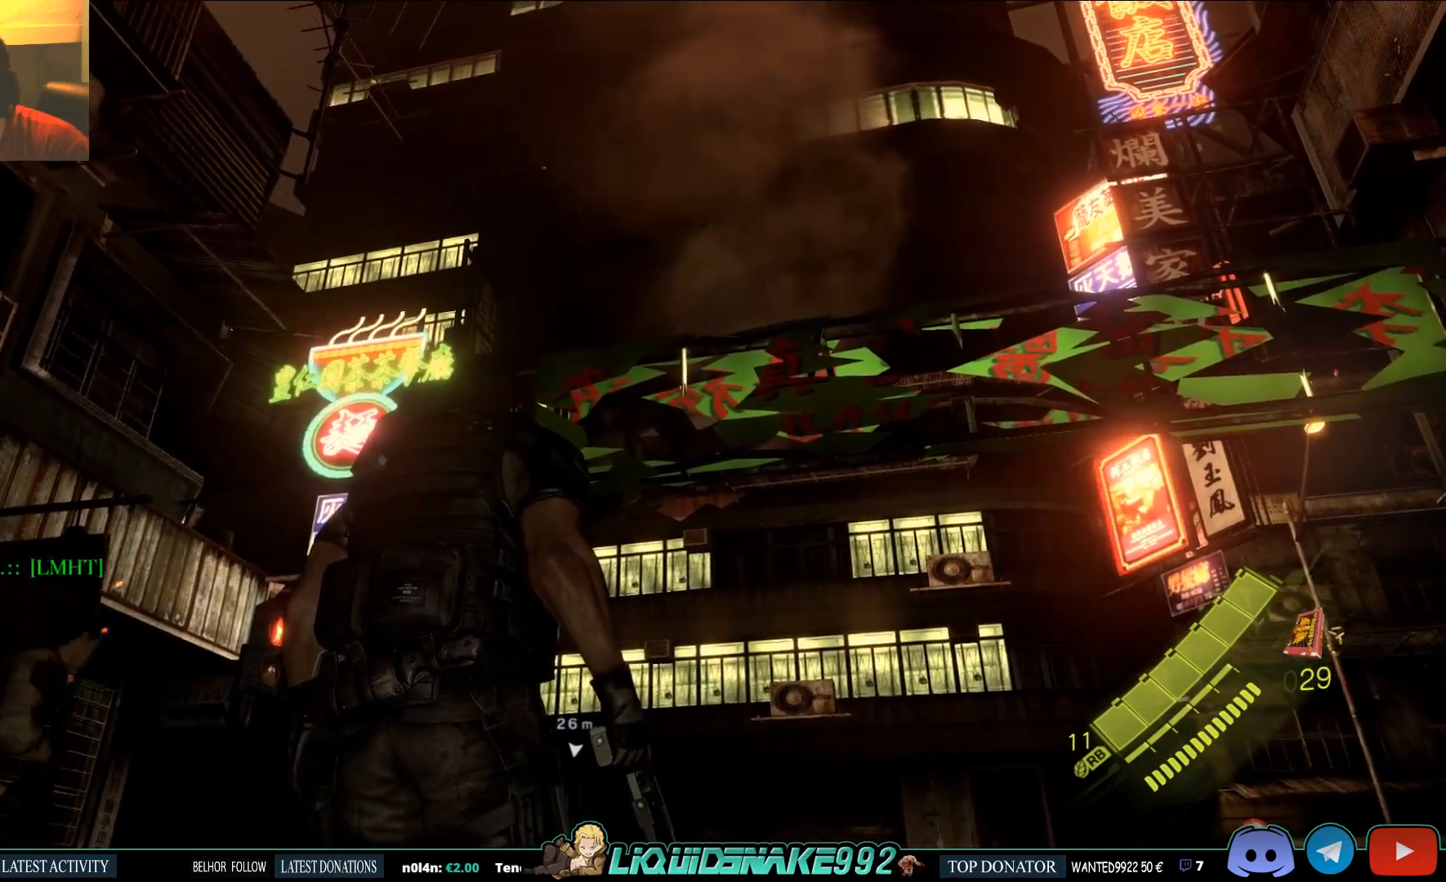
{"buttons": [], "left_stick": "center", "right_stick": "center", "events": []}
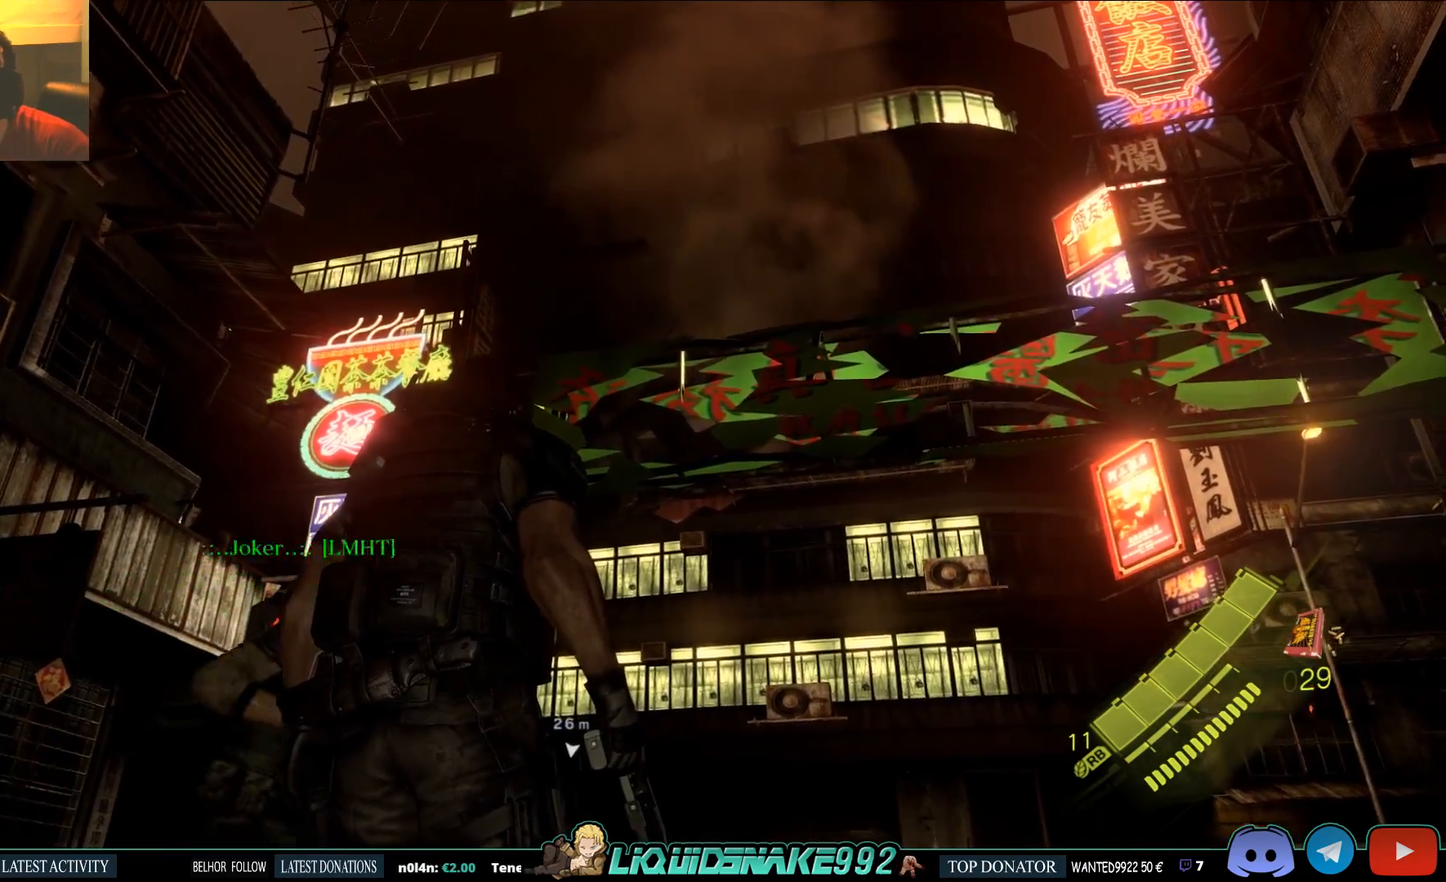
{"buttons": [], "left_stick": "center", "right_stick": "center", "events": []}
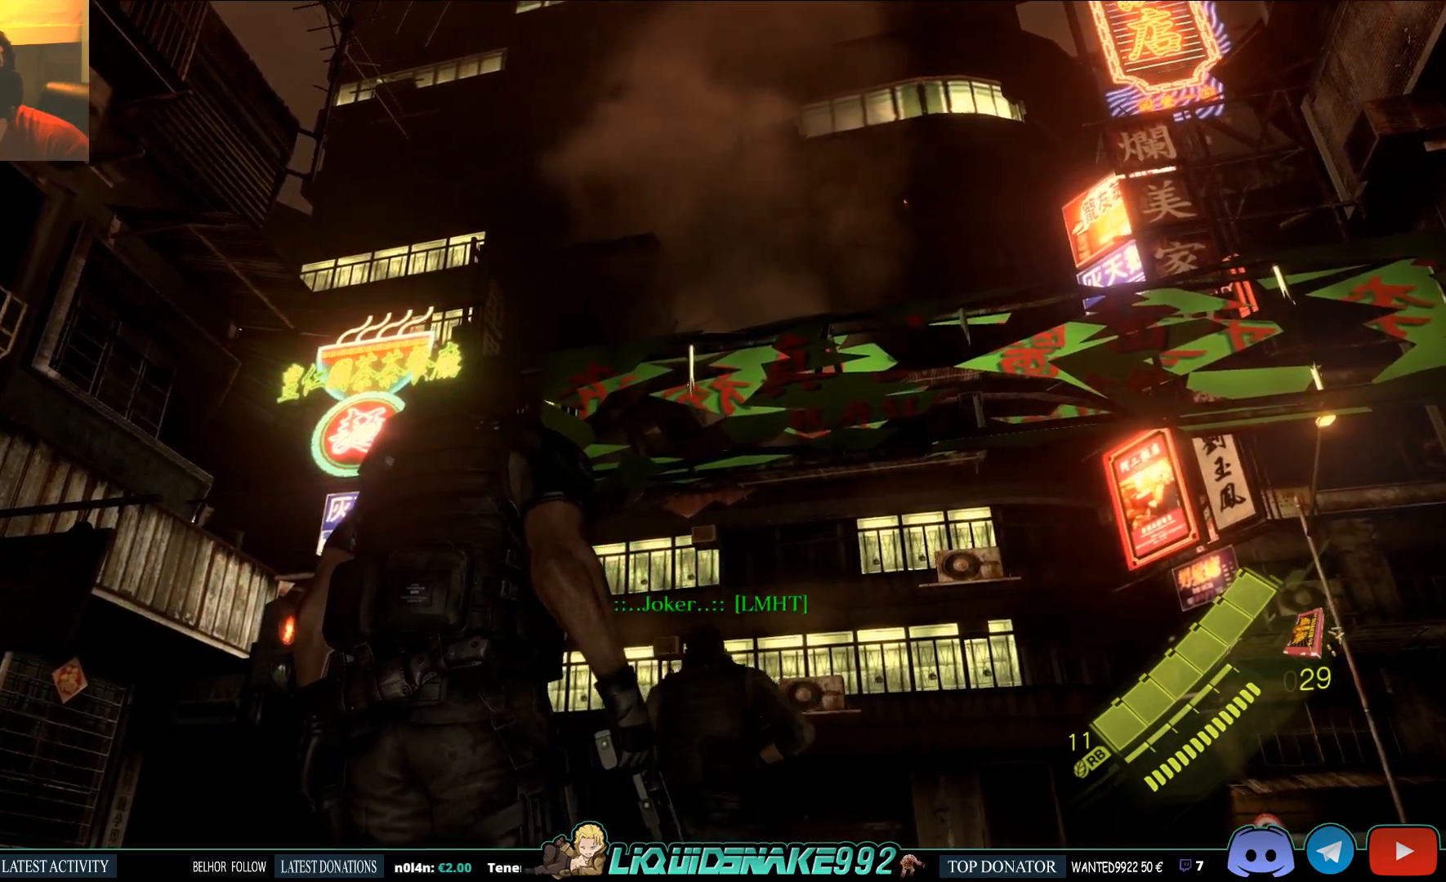
{"buttons": [], "left_stick": "center", "right_stick": "center", "events": []}
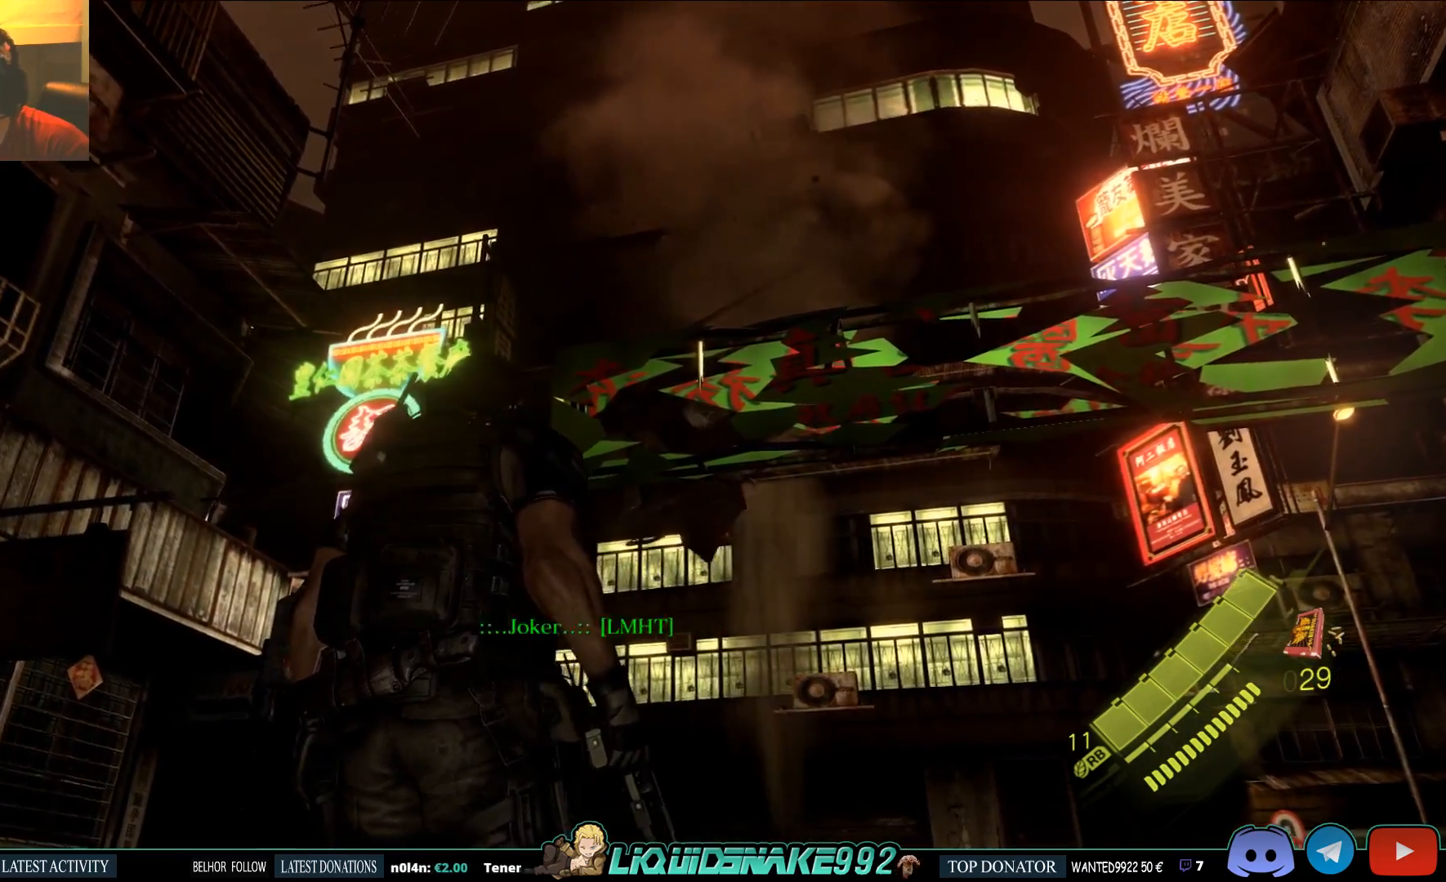
{"buttons": [], "left_stick": "up", "right_stick": "center", "events": [[167, "right_stick", "down"], [200, "left_stick", "up"], [500, "right_stick", "center"]]}
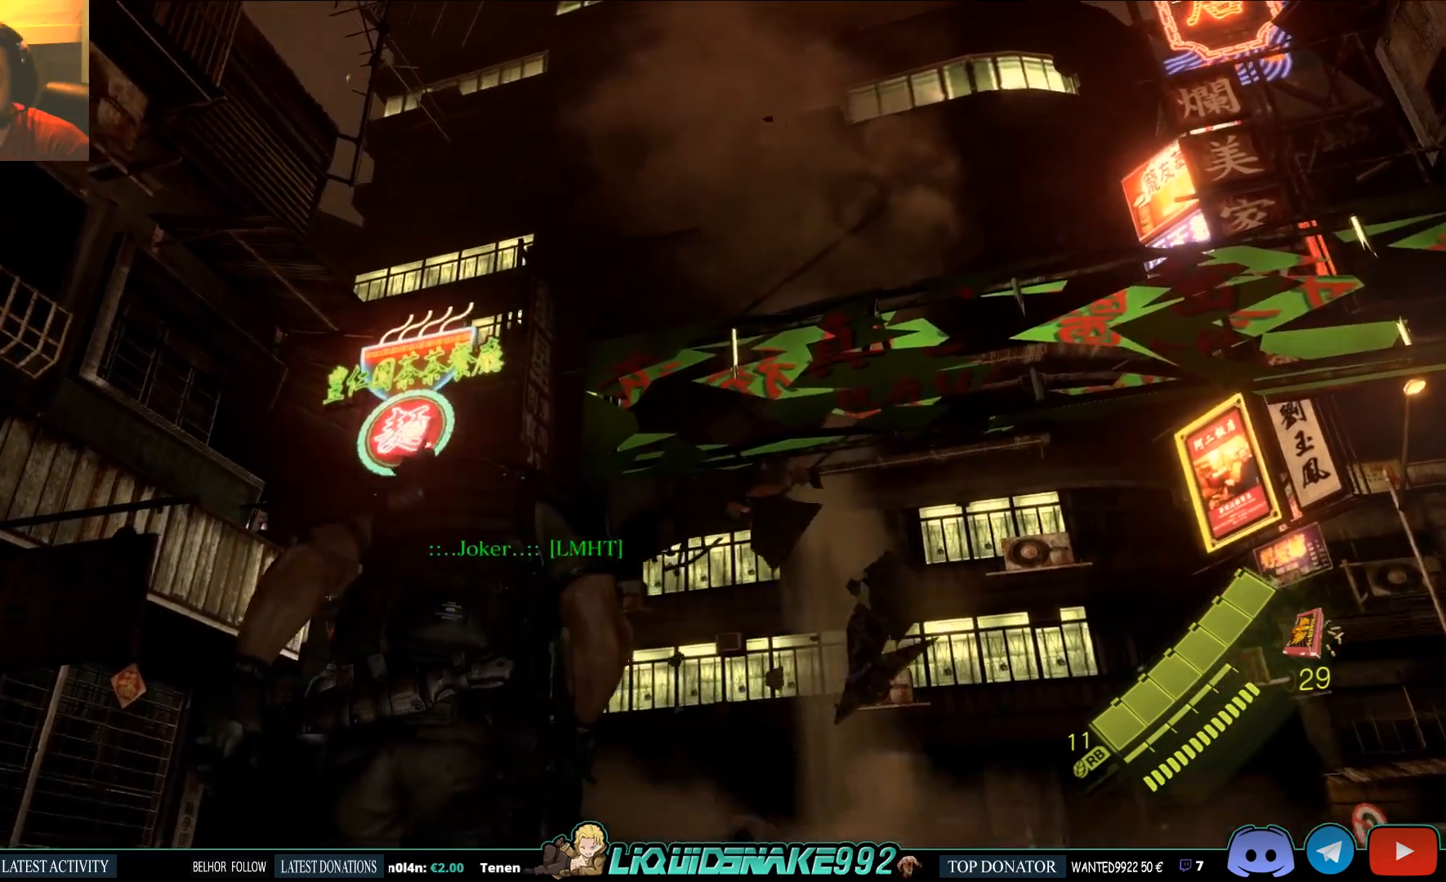
{"buttons": [], "left_stick": "up", "right_stick": "center", "events": []}
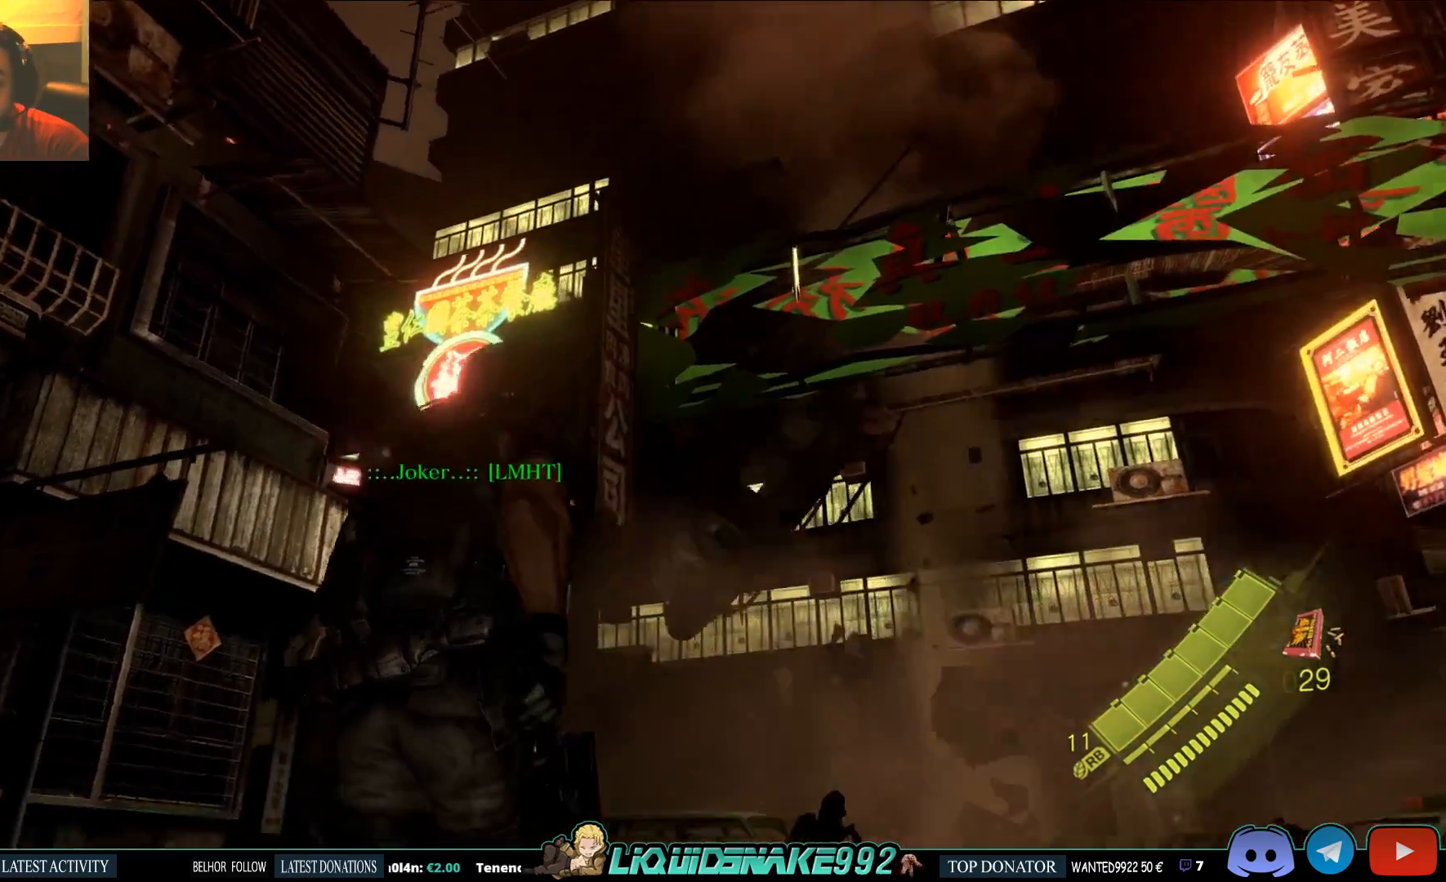
{"buttons": [], "left_stick": "up-right", "right_stick": "center", "events": [[450, "left_stick", "up-right"]]}
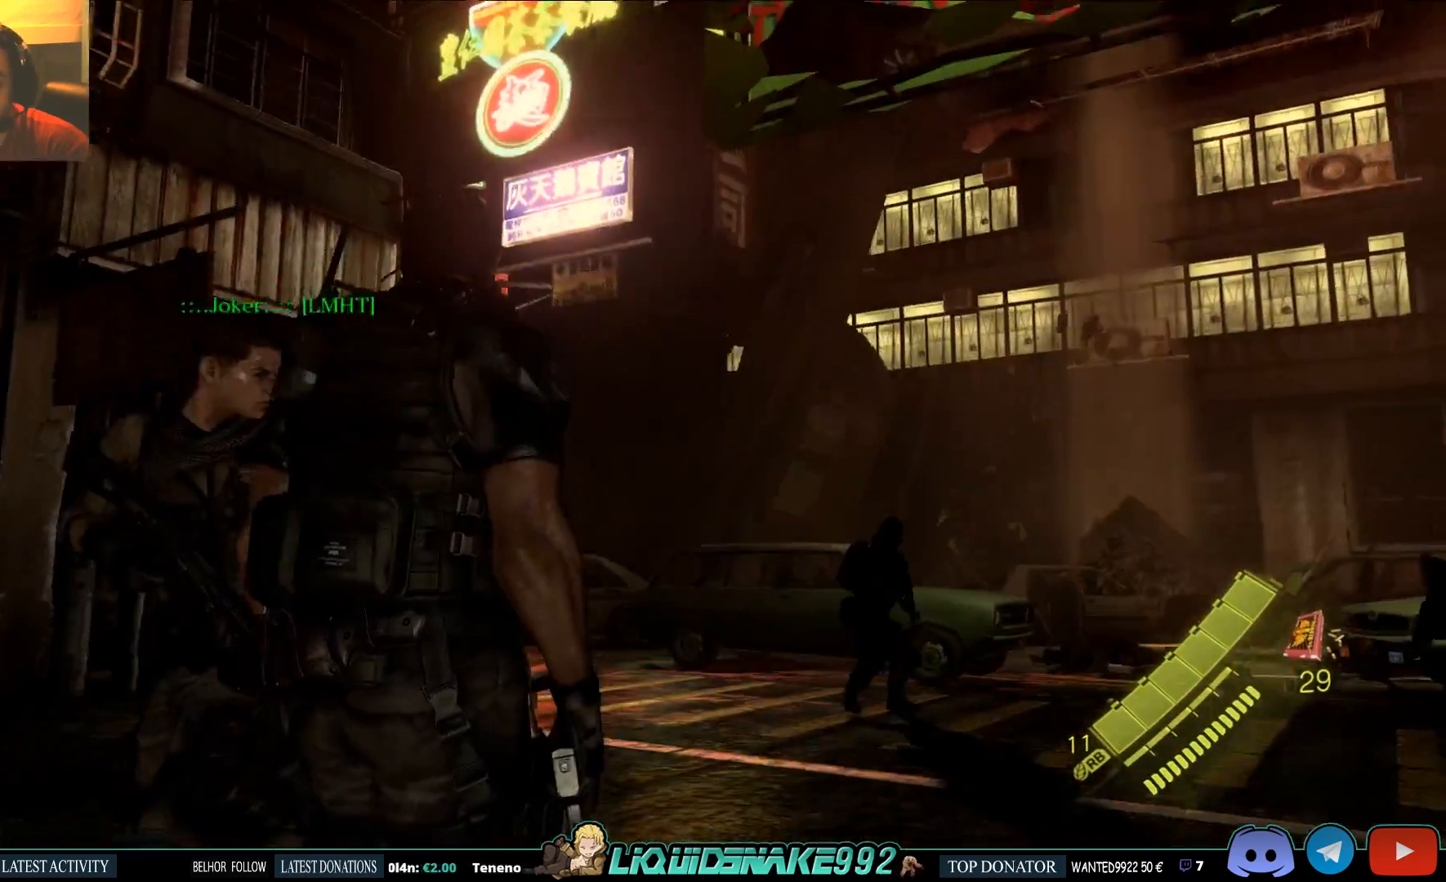
{"buttons": [], "left_stick": "up-right", "right_stick": "down", "events": [[433, "right_stick", "down"]]}
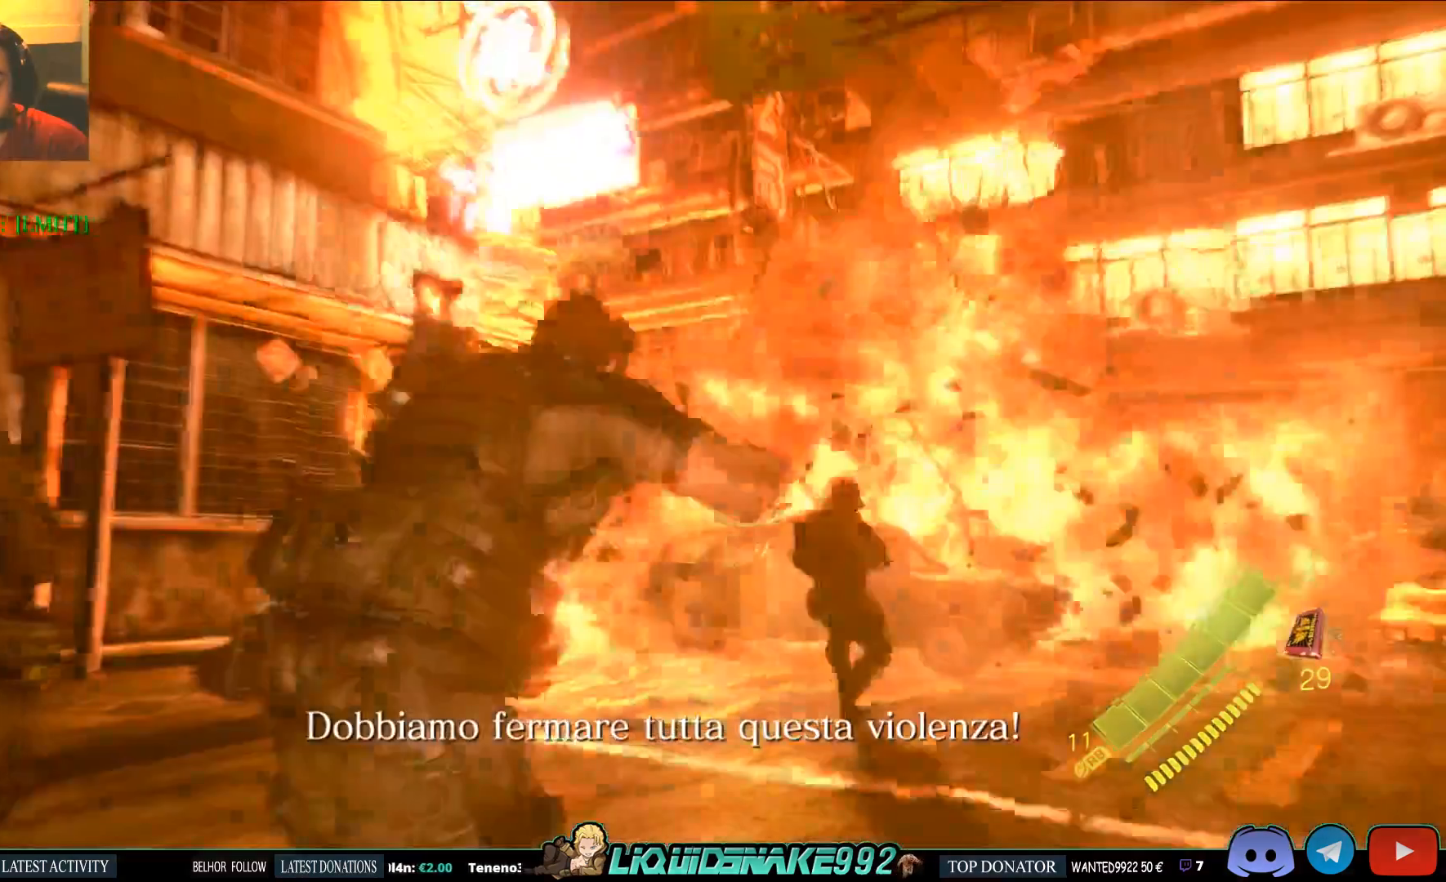
{"buttons": [], "left_stick": "up-right", "right_stick": "center", "events": [[33, "right_stick", "down-left"], [400, "right_stick", "center"]]}
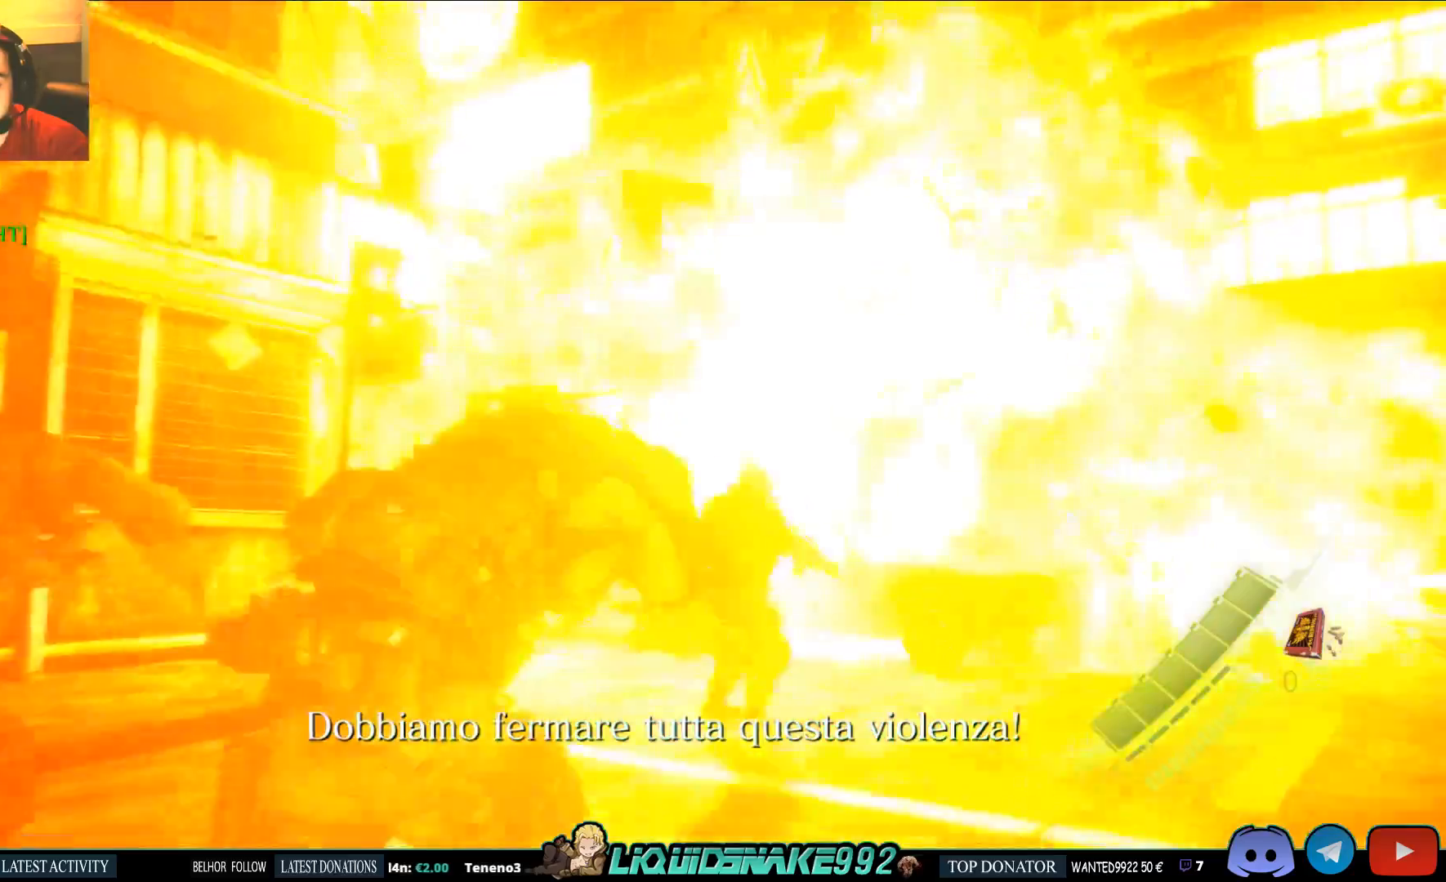
{"buttons": [], "left_stick": "up-right", "right_stick": "center", "events": []}
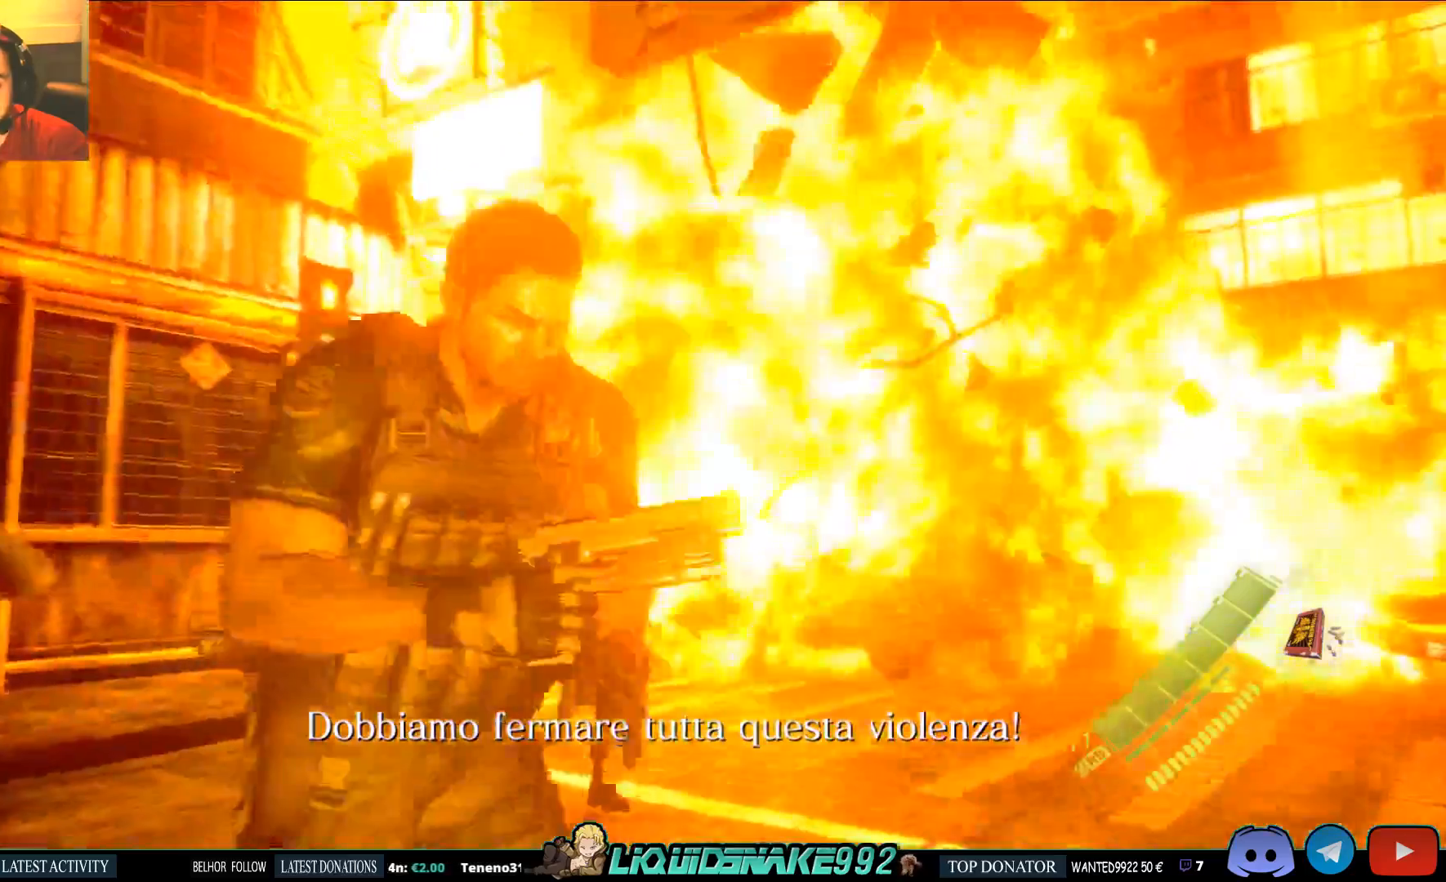
{"buttons": ["R2"], "left_stick": "up-right", "right_stick": "center", "events": [[467, "R2", "down"]]}
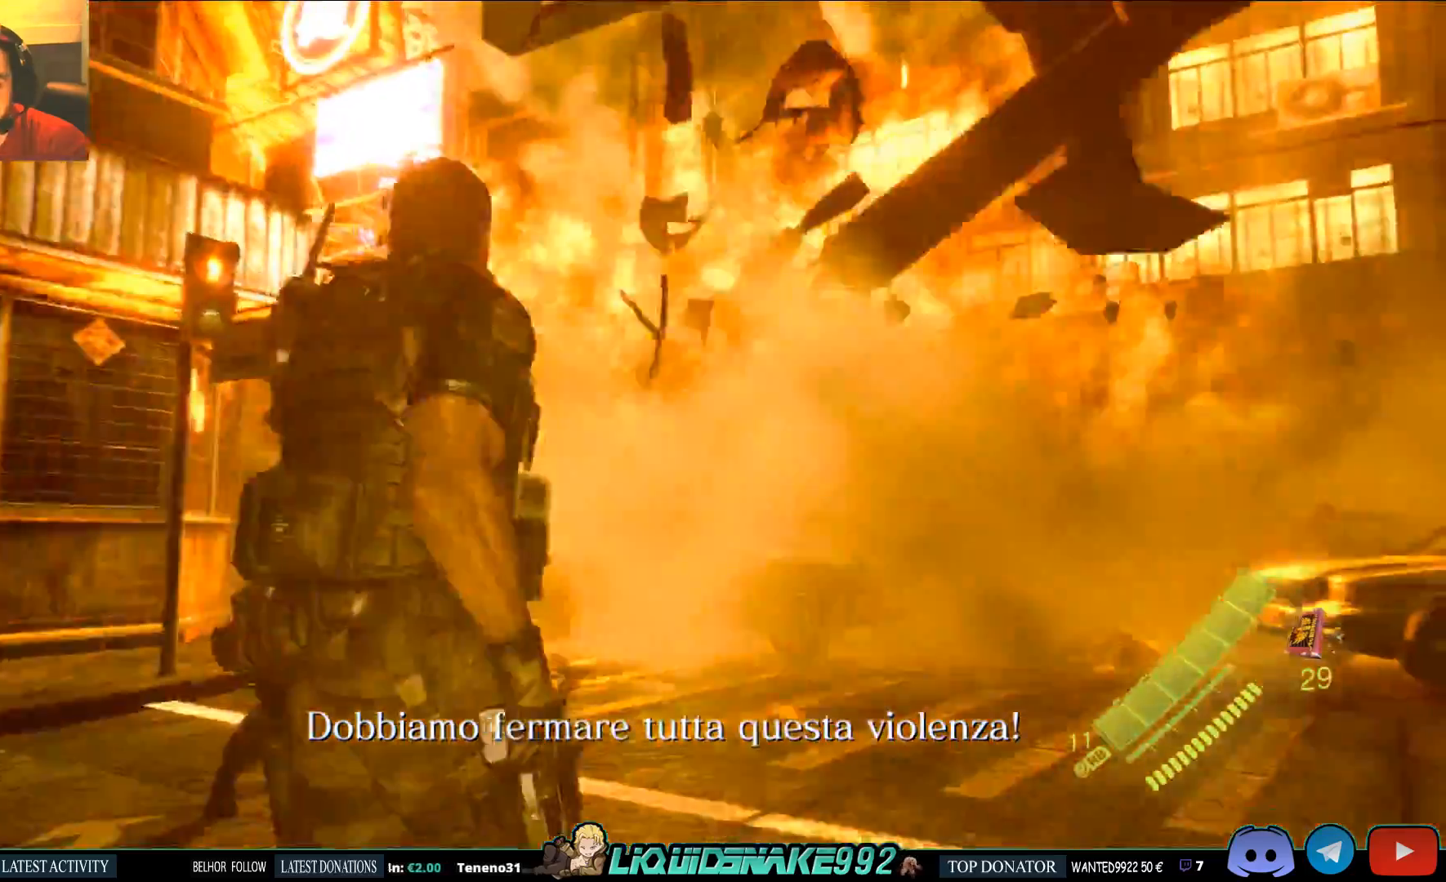
{"buttons": ["R2"], "left_stick": "up-right", "right_stick": "center"}
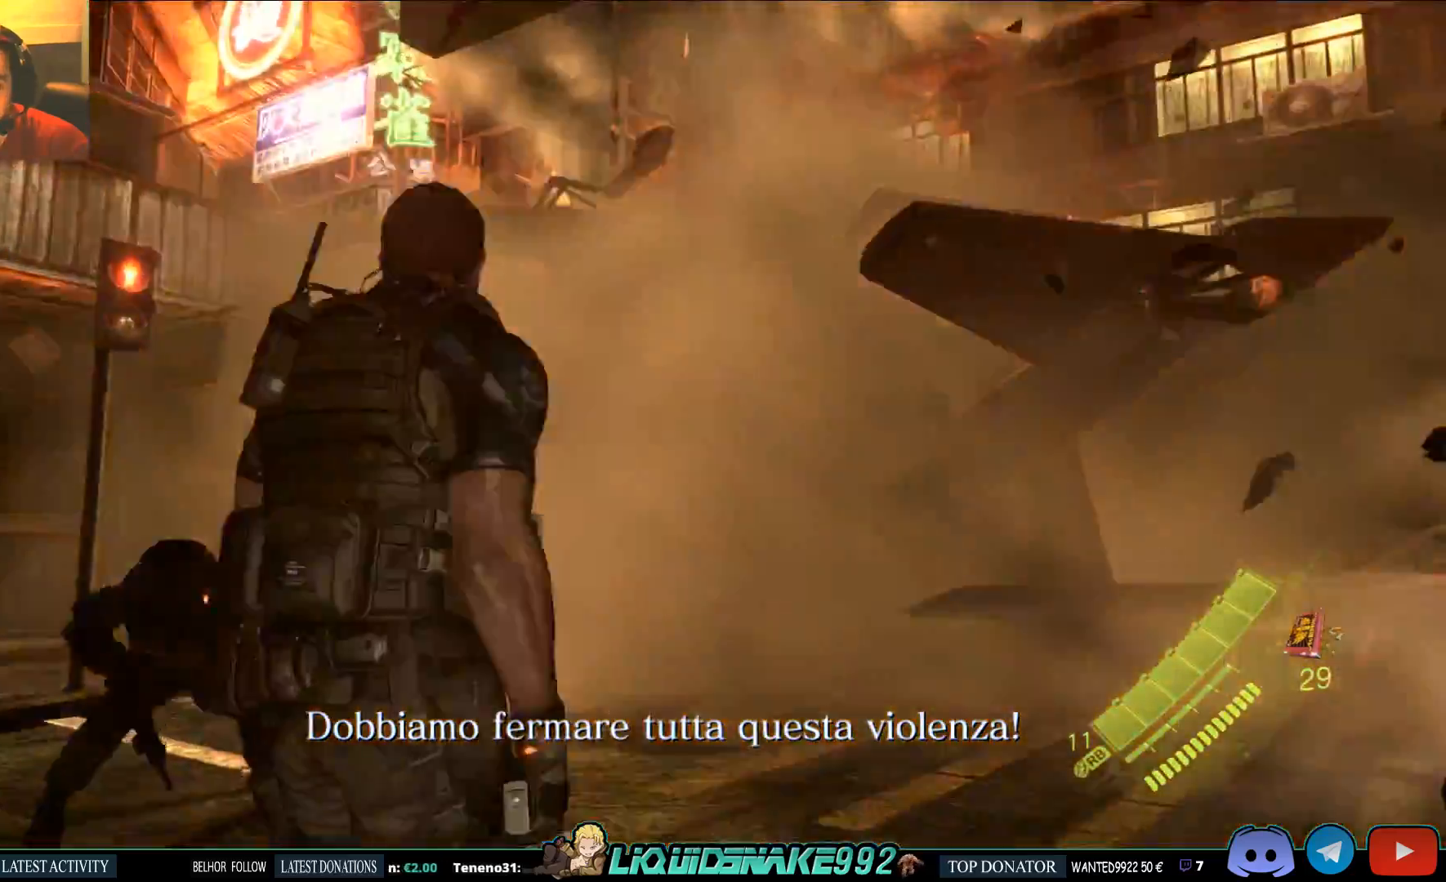
{"buttons": [], "left_stick": "up-right", "right_stick": "center", "events": [[17, "R2", "up"]]}
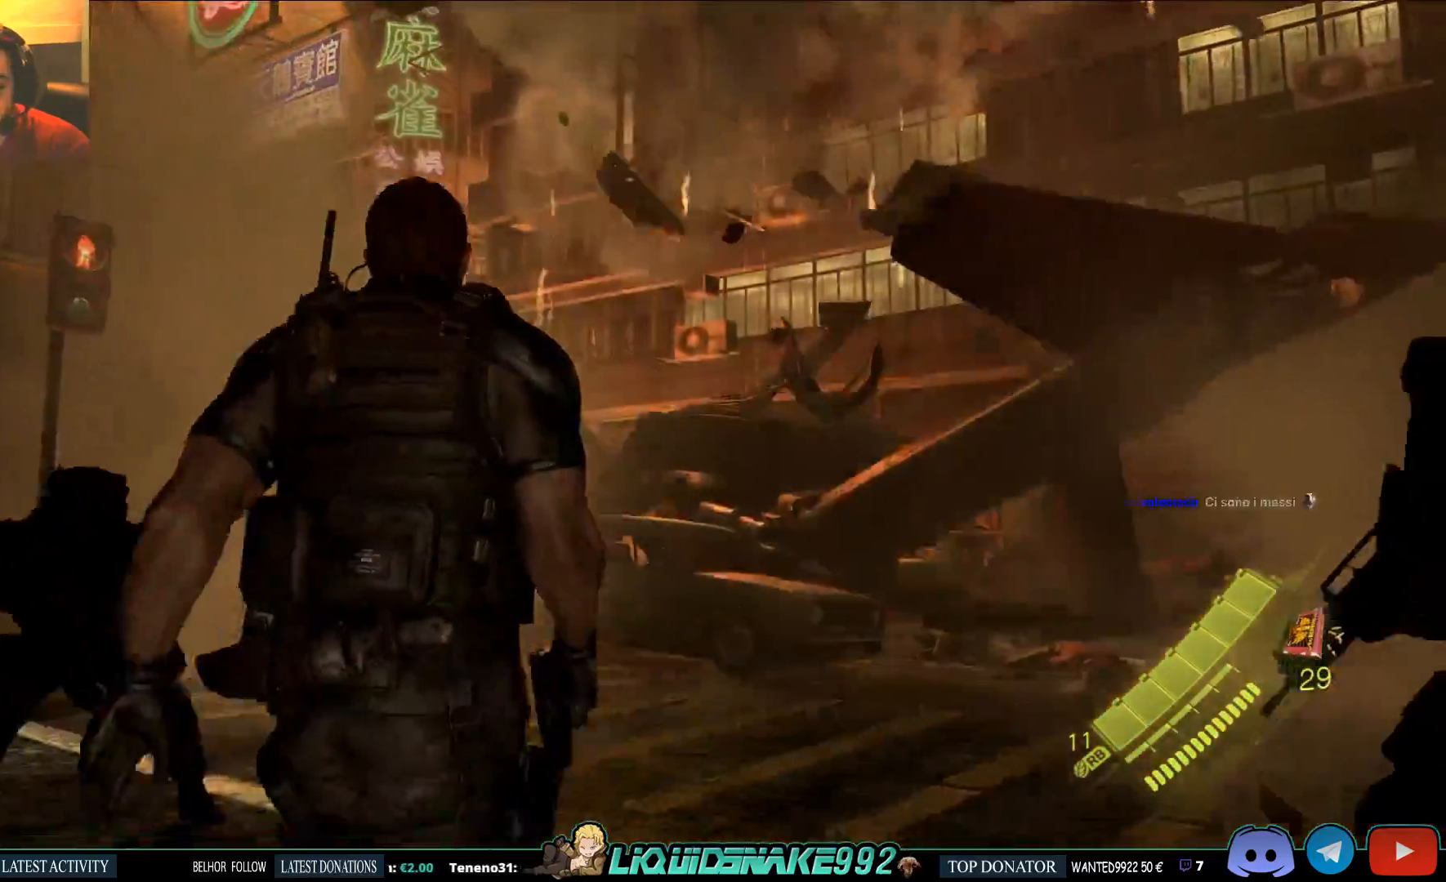
{"buttons": [], "left_stick": "up-right", "right_stick": "center", "events": []}
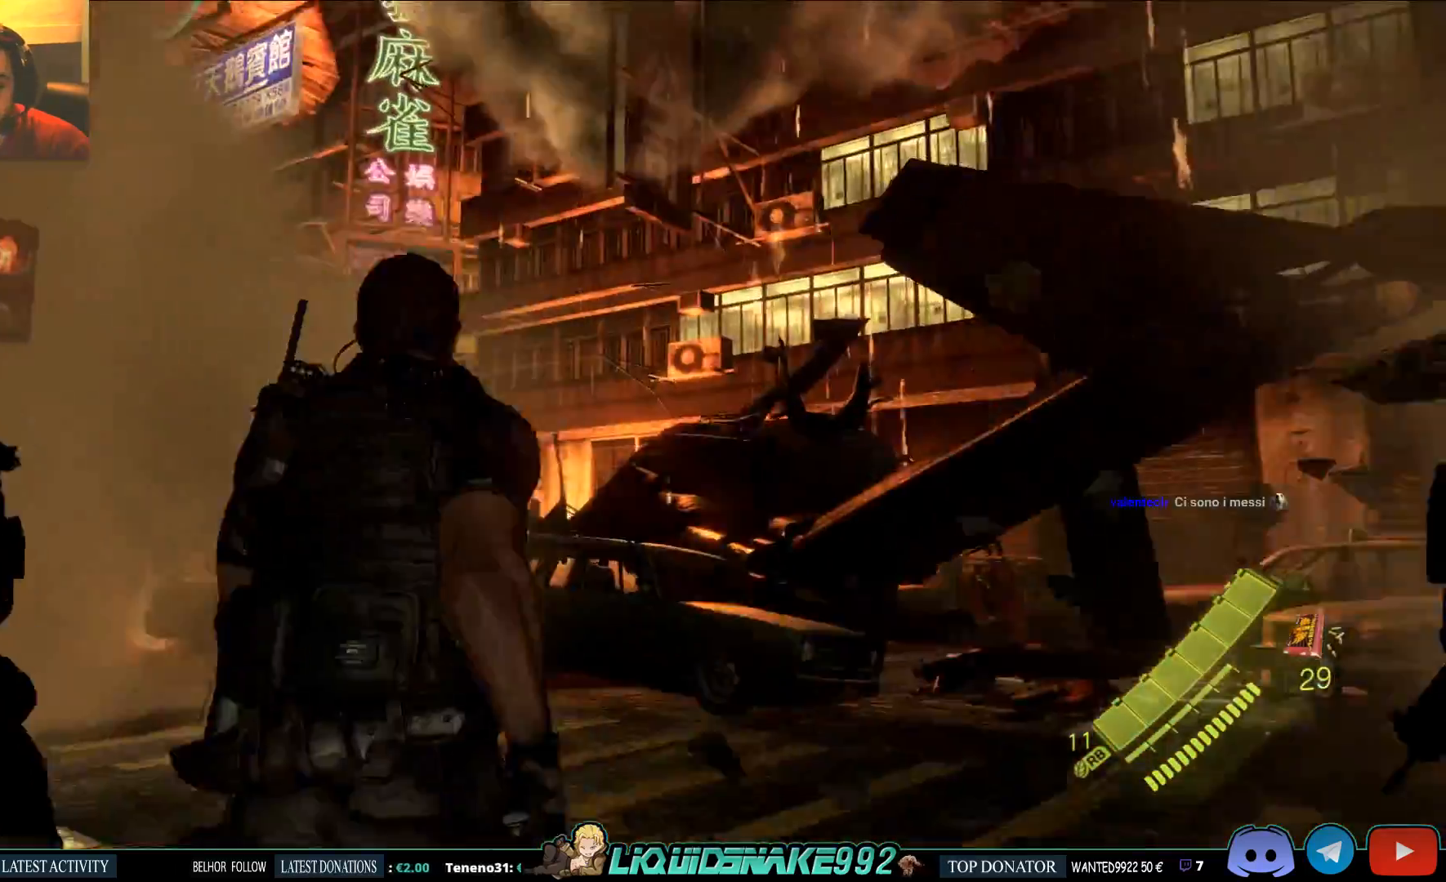
{"buttons": [], "left_stick": "up-right", "right_stick": "center", "events": []}
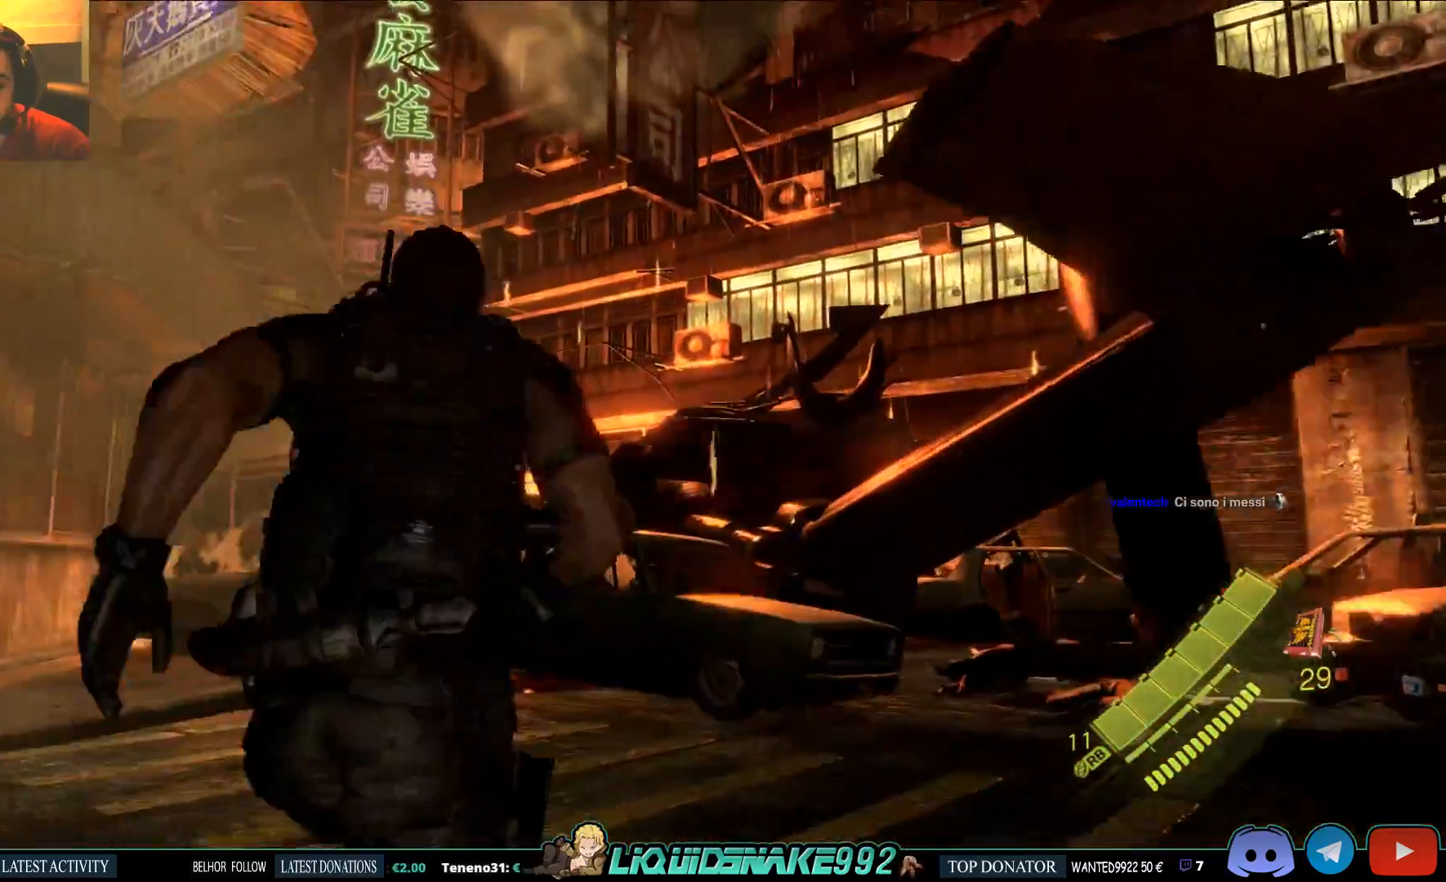
{"buttons": [], "left_stick": "up-right", "right_stick": "center", "events": [[100, "right_stick", "right"], [483, "right_stick", "center"]]}
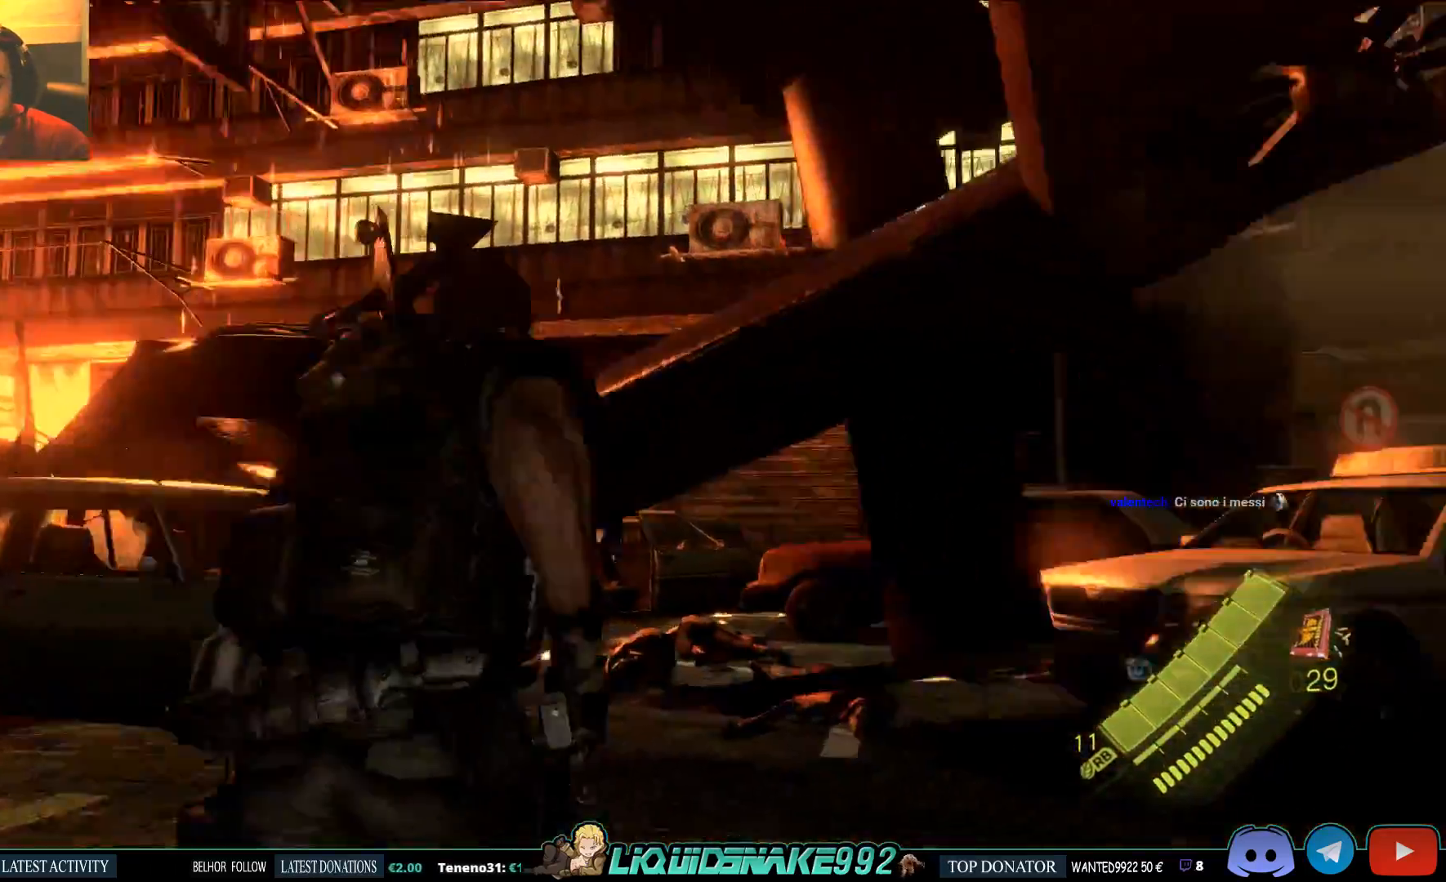
{"buttons": [], "left_stick": "up-right", "right_stick": "down-right", "events": [[233, "right_stick", "down-right"]]}
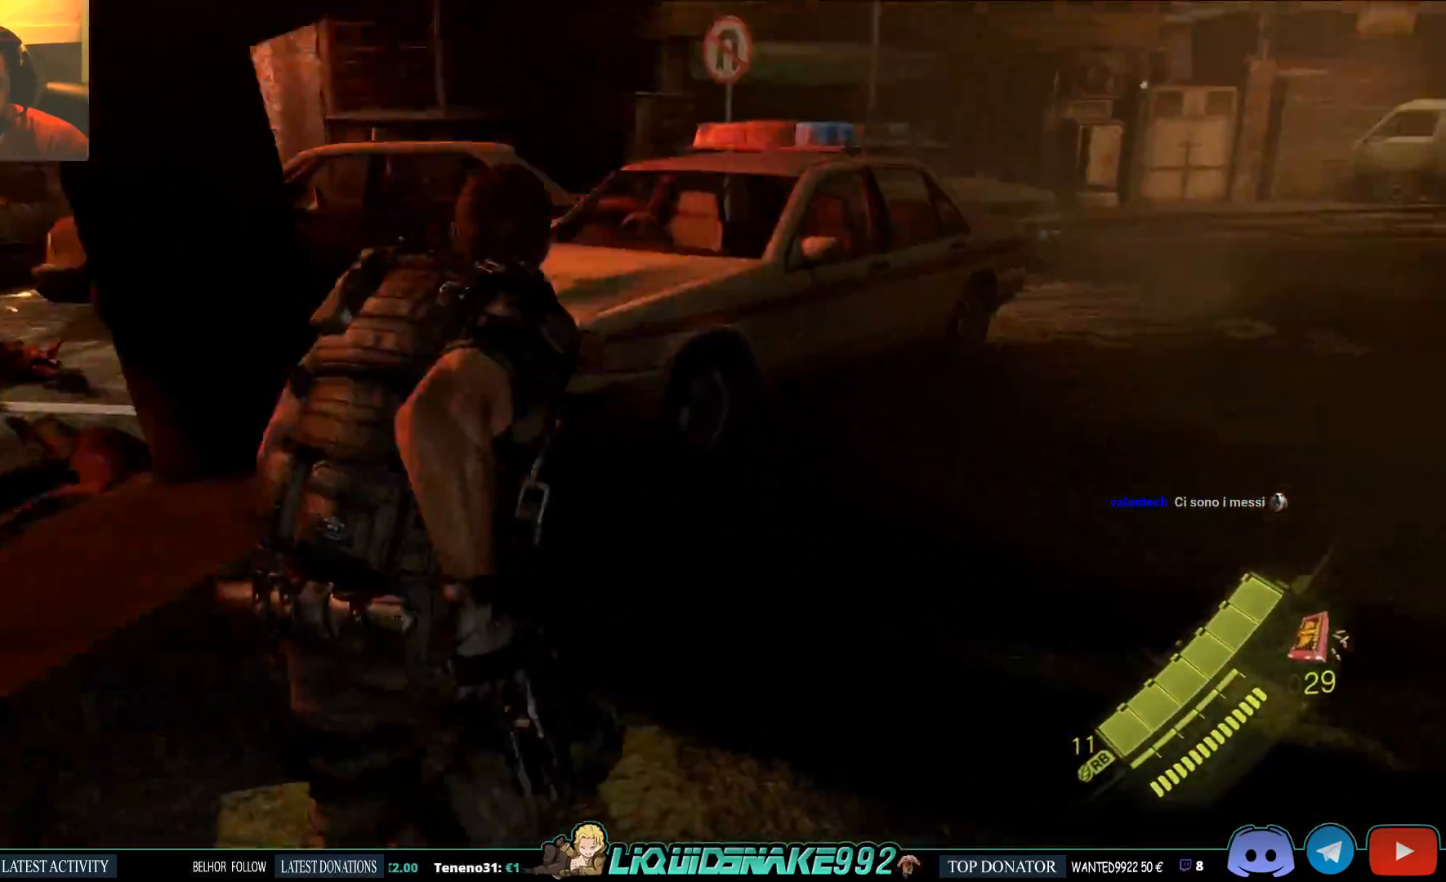
{"buttons": [], "left_stick": "up-right", "right_stick": "right", "events": [[67, "right_stick", "right"]]}